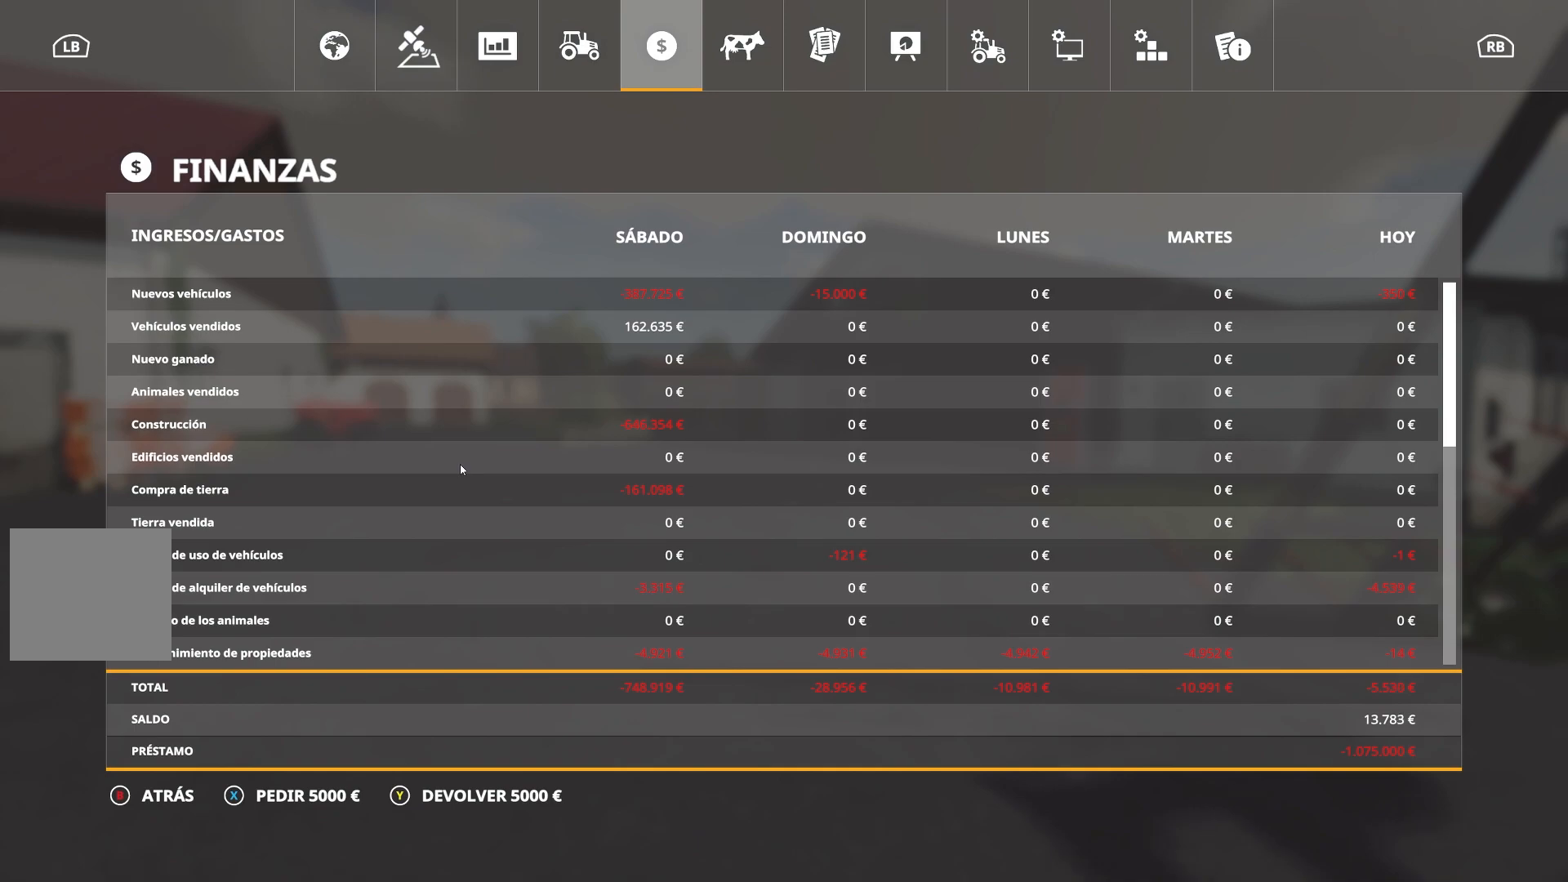
Gameplay with a controller (Xbox layout); each line is a JSON object with the inputs held at the frame after it. "events" lists button and stick changes between this image and that frame as [ms after this image, input, new state], when the widget could be followed in between.
{"buttons": [], "left_stick": "center", "right_stick": "center", "events": [[283, "B", "down"], [400, "B", "up"]]}
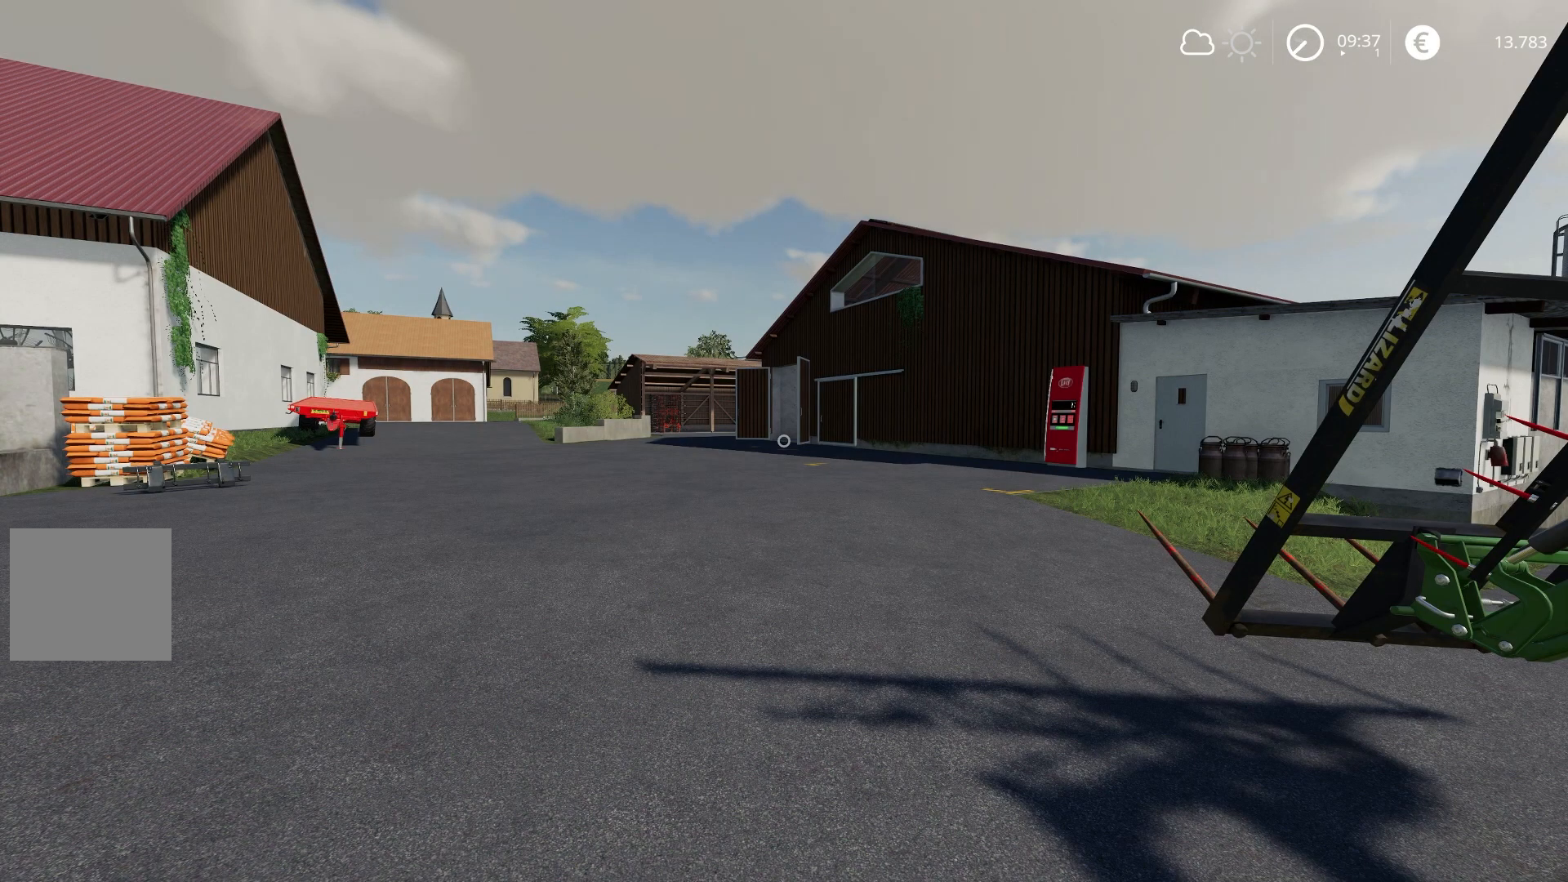
{"buttons": ["R2"], "left_stick": "up", "right_stick": "down-left", "events": [[250, "left_stick", "up"], [334, "R2", "down"], [384, "right_stick", "down-right"], [484, "right_stick", "down-left"]]}
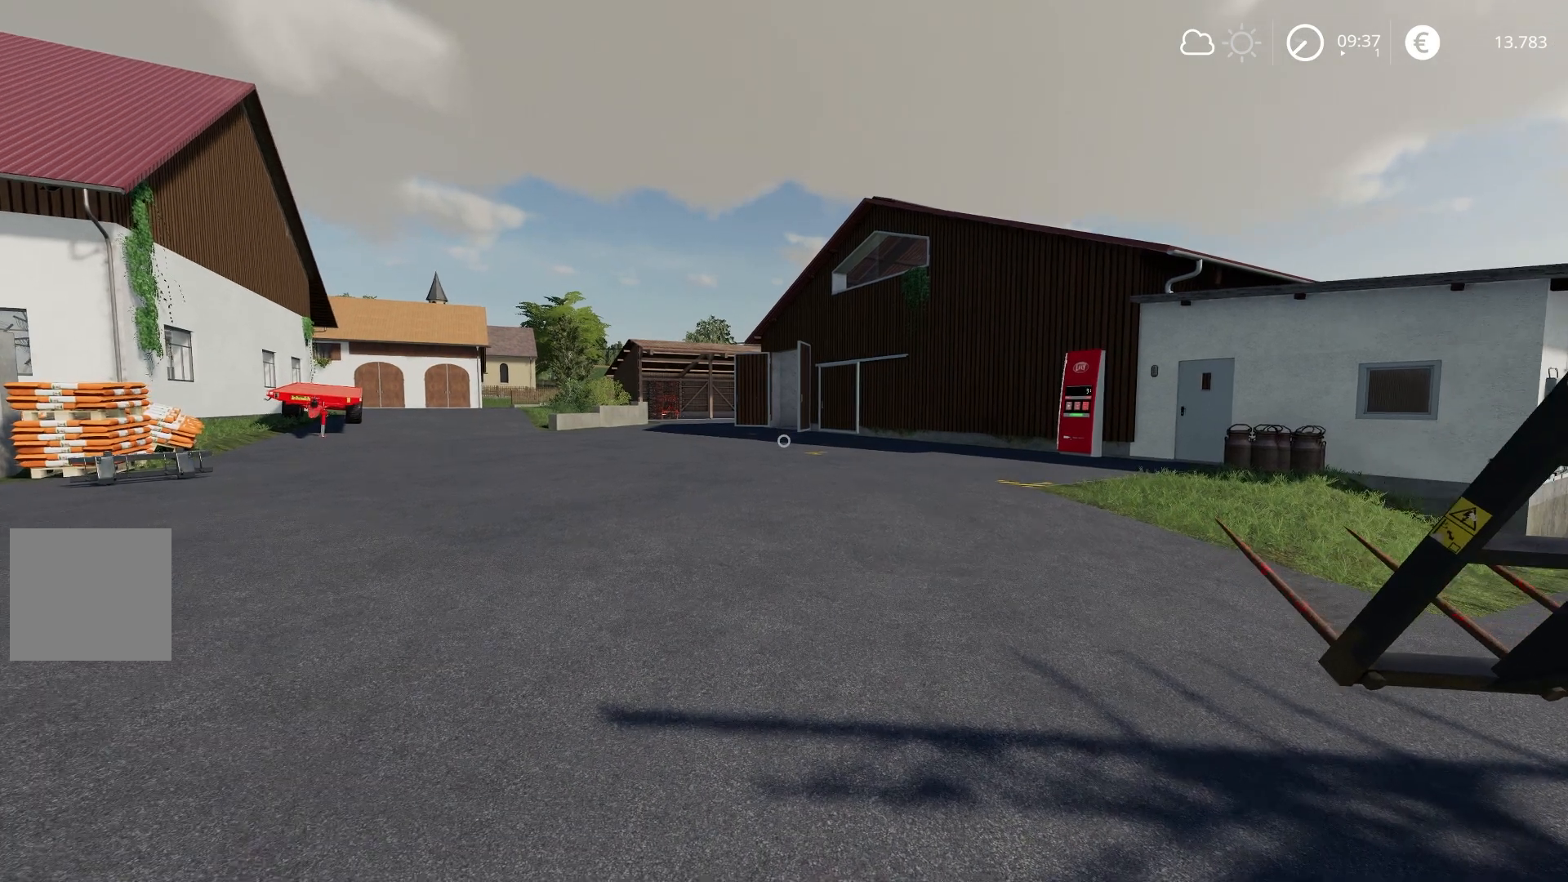
{"buttons": ["R2"], "left_stick": "up", "right_stick": "left", "events": [[266, "right_stick", "left"]]}
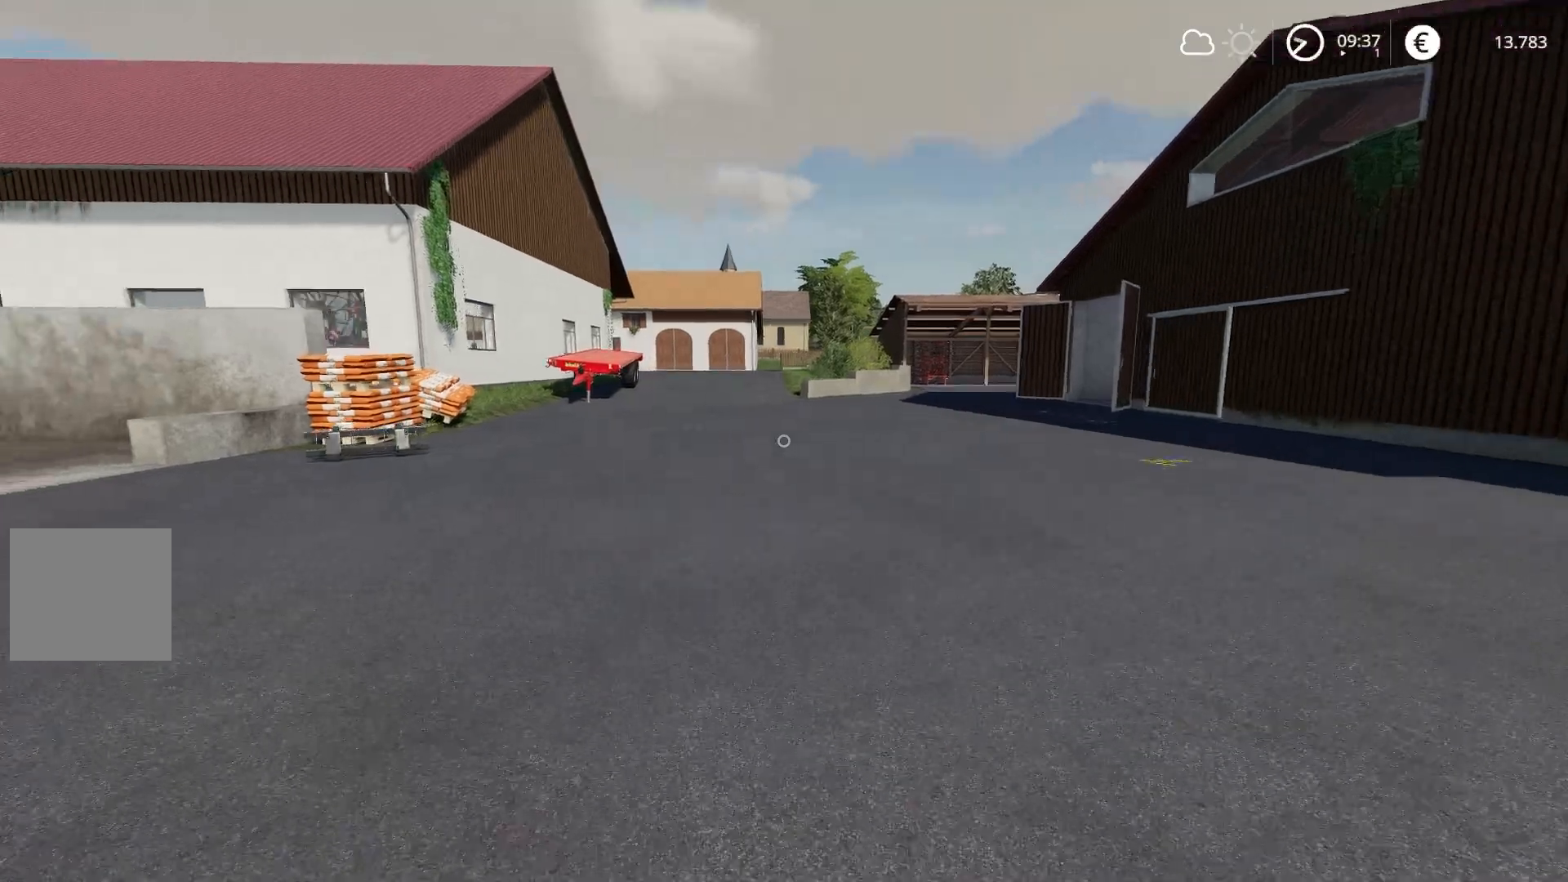
{"buttons": ["R2"], "left_stick": "left", "right_stick": "left", "events": [[234, "right_stick", "center"], [350, "right_stick", "left"], [417, "left_stick", "left"]]}
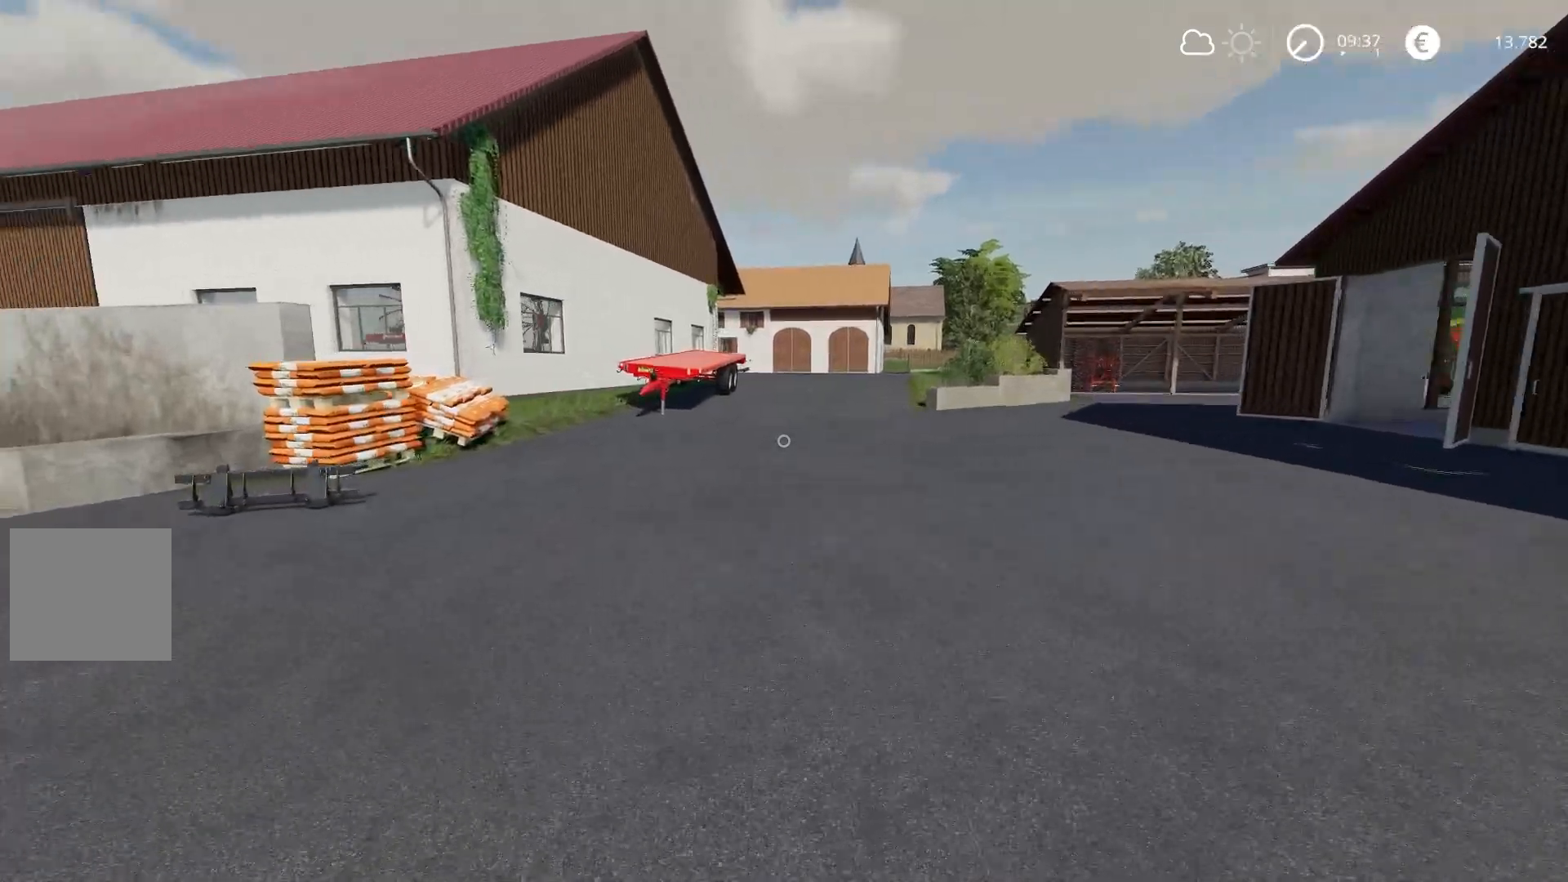
{"buttons": [], "left_stick": "center", "right_stick": "center", "events": [[150, "left_stick", "up"], [166, "right_stick", "up-left"], [200, "R2", "up"], [200, "left_stick", "center"], [450, "right_stick", "center"]]}
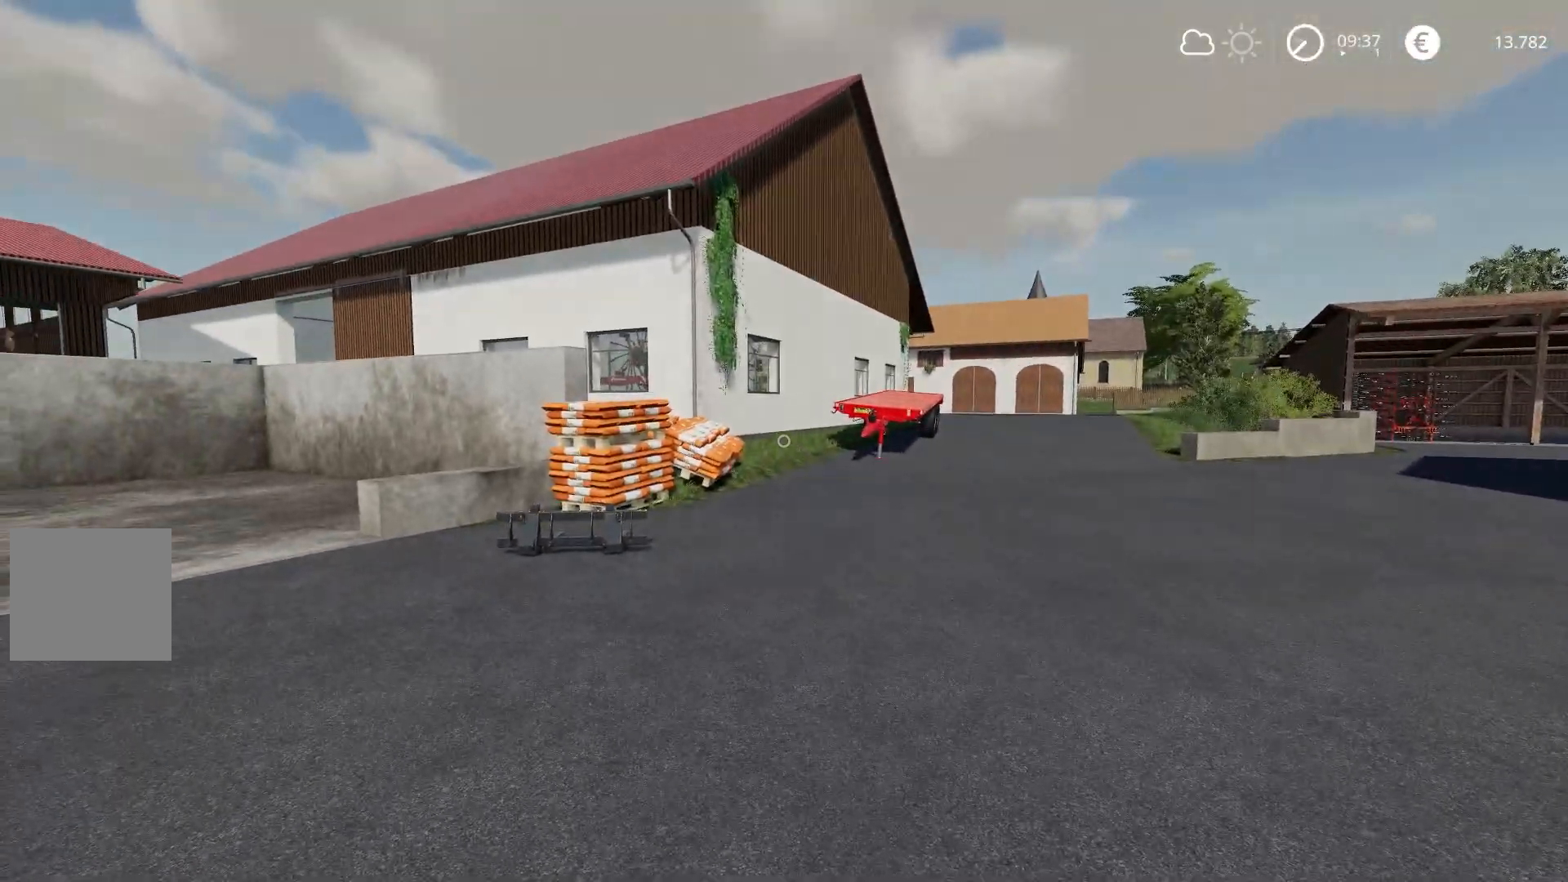
{"buttons": ["R2"], "left_stick": "up-right", "right_stick": "right", "events": [[17, "R2", "down"], [67, "left_stick", "up-right"], [117, "right_stick", "right"]]}
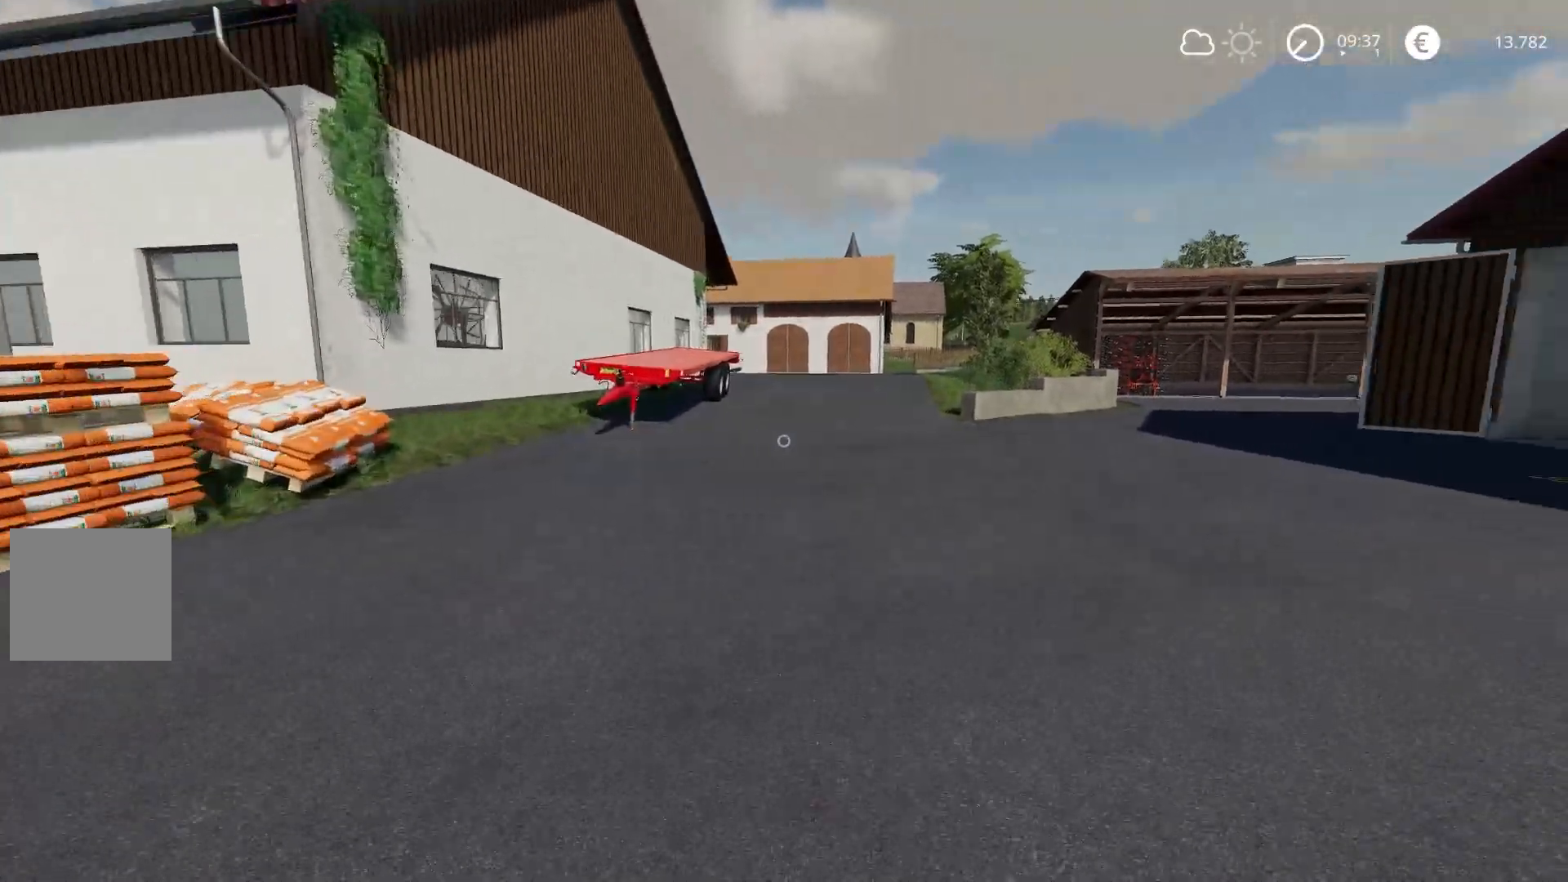
{"buttons": ["R2"], "left_stick": "up-right", "right_stick": "left", "events": [[233, "right_stick", "center"], [500, "right_stick", "left"]]}
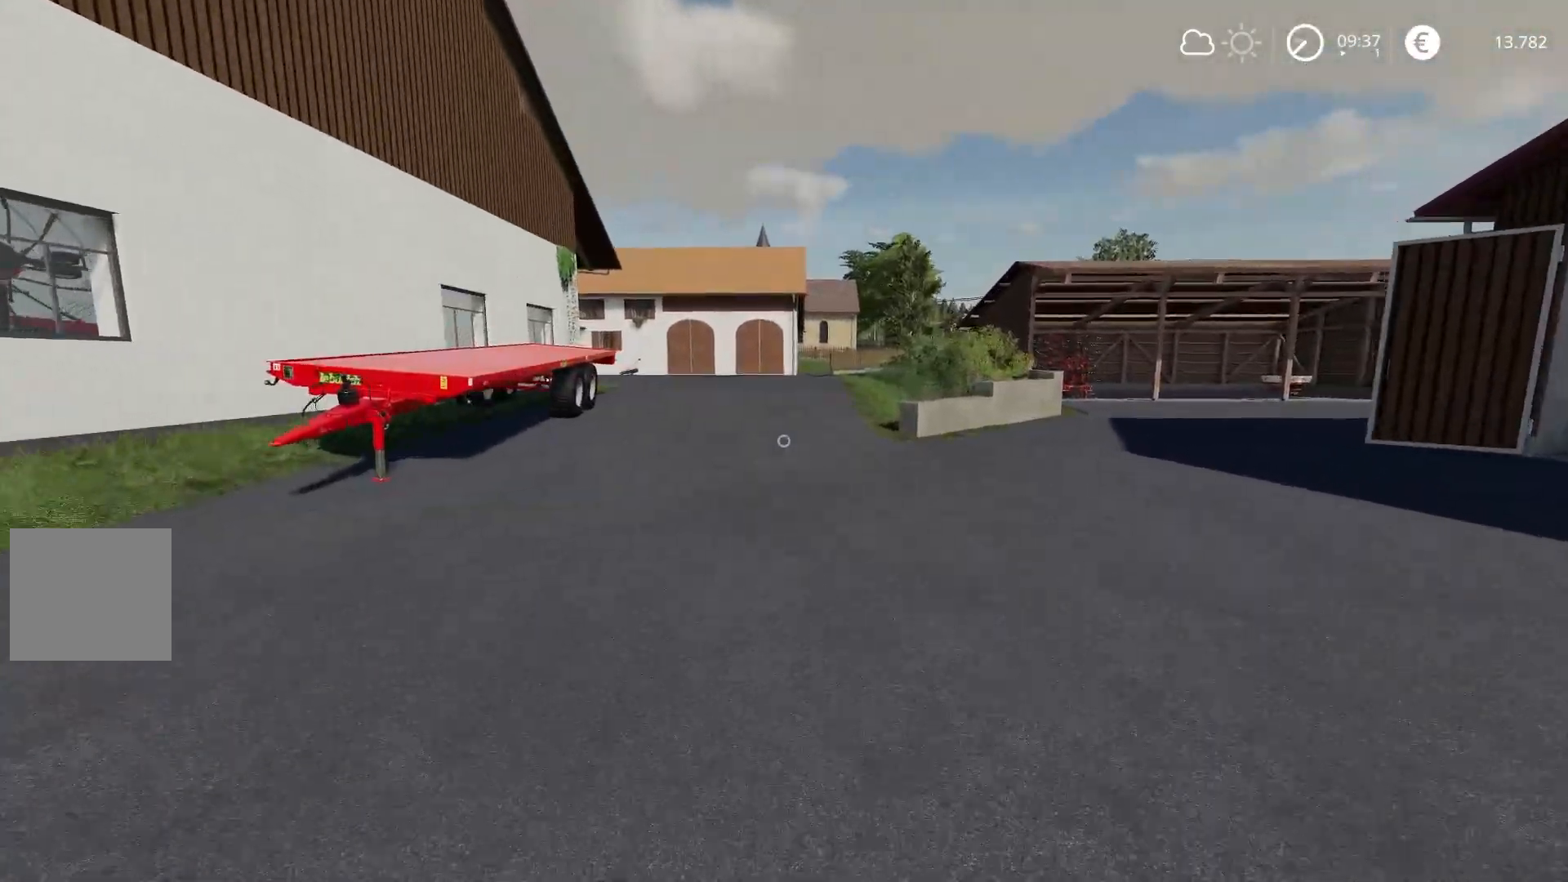
{"buttons": ["R2"], "left_stick": "up-right", "right_stick": "center", "events": [[200, "right_stick", "center"]]}
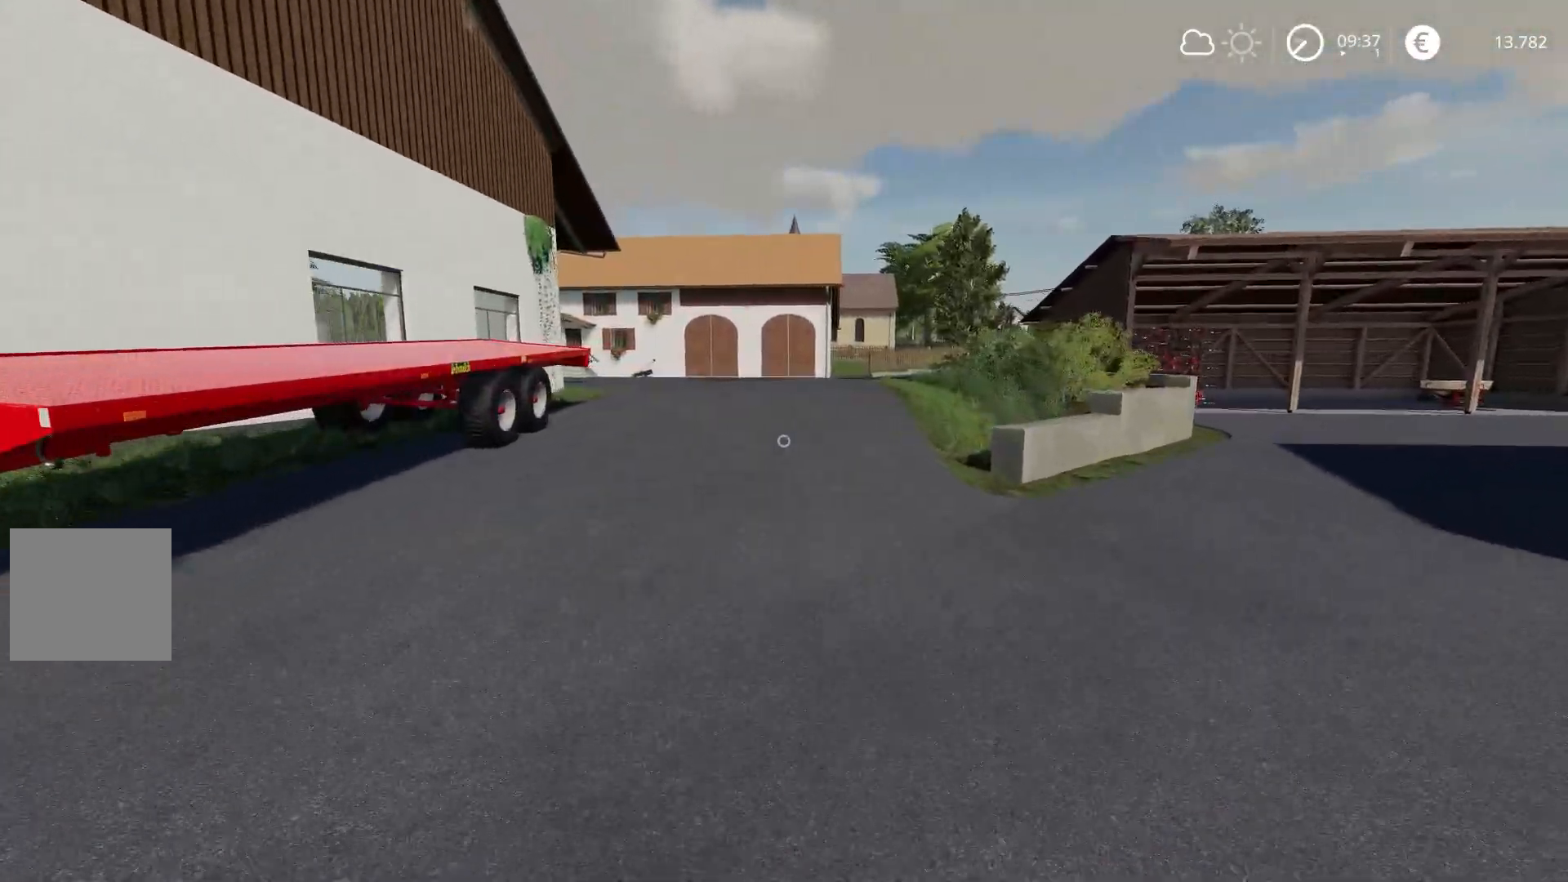
{"buttons": ["R2"], "left_stick": "up-right", "right_stick": "right", "events": [[216, "right_stick", "right"]]}
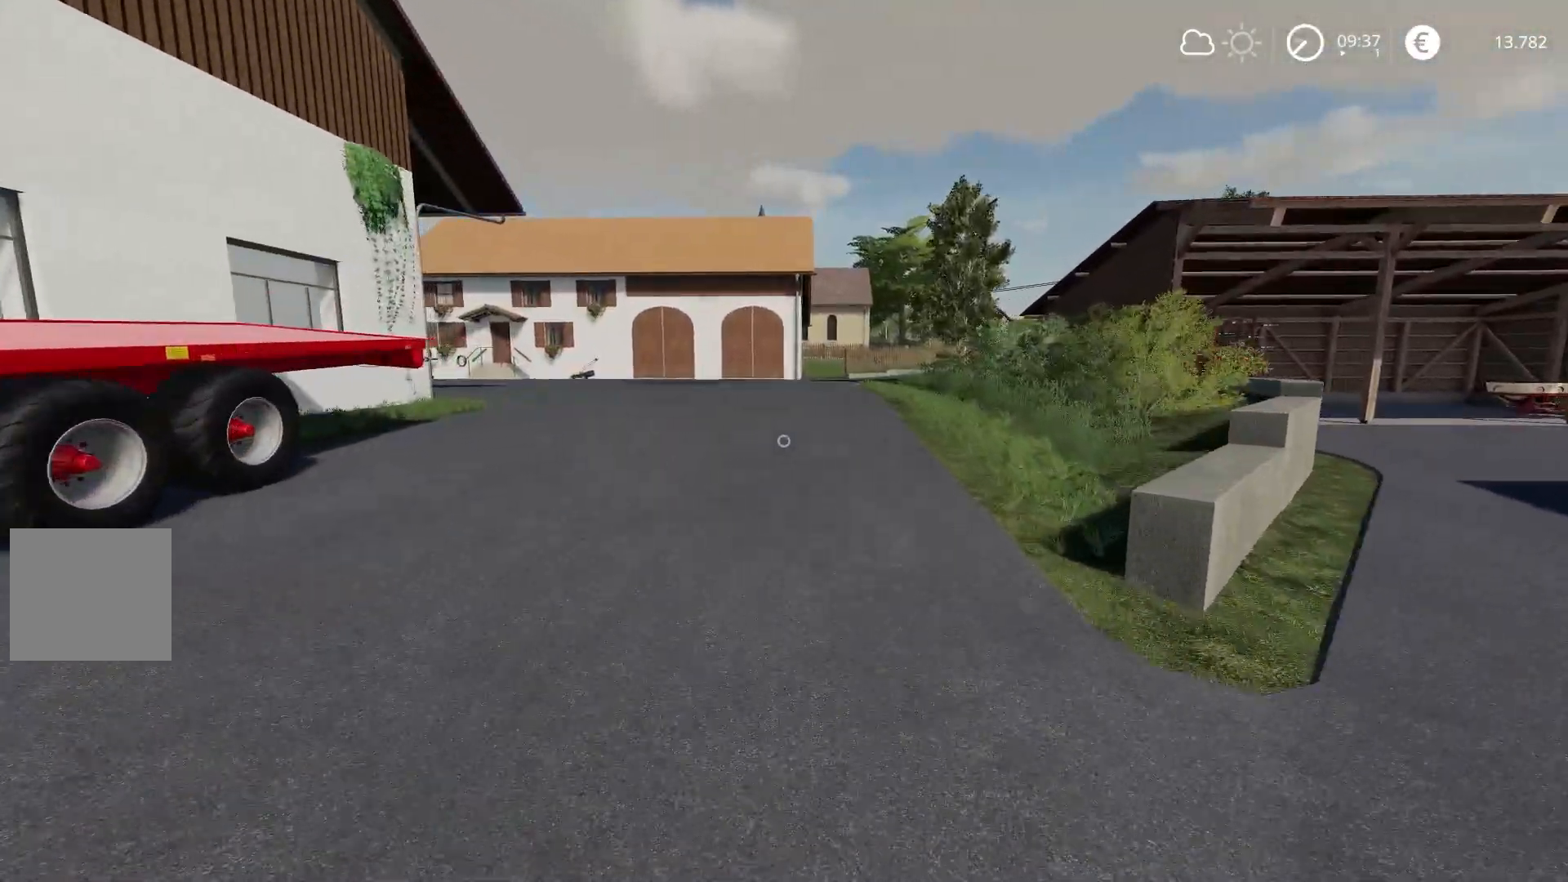
{"buttons": ["R2"], "left_stick": "up-right", "right_stick": "left", "events": [[50, "right_stick", "center"], [200, "right_stick", "left"]]}
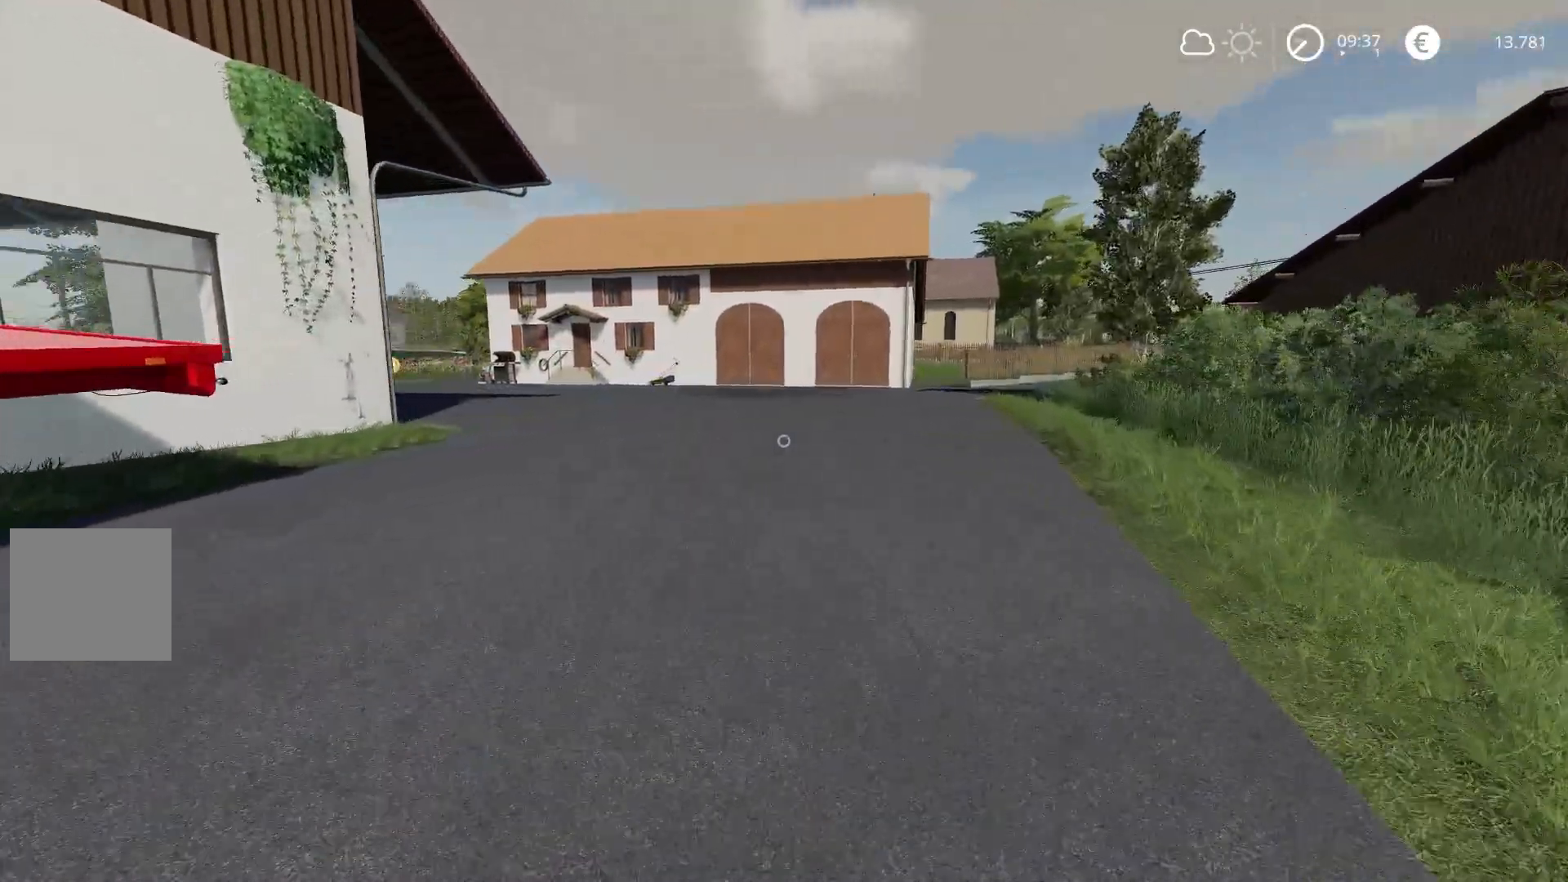
{"buttons": ["R2"], "left_stick": "up-right", "right_stick": "left", "events": []}
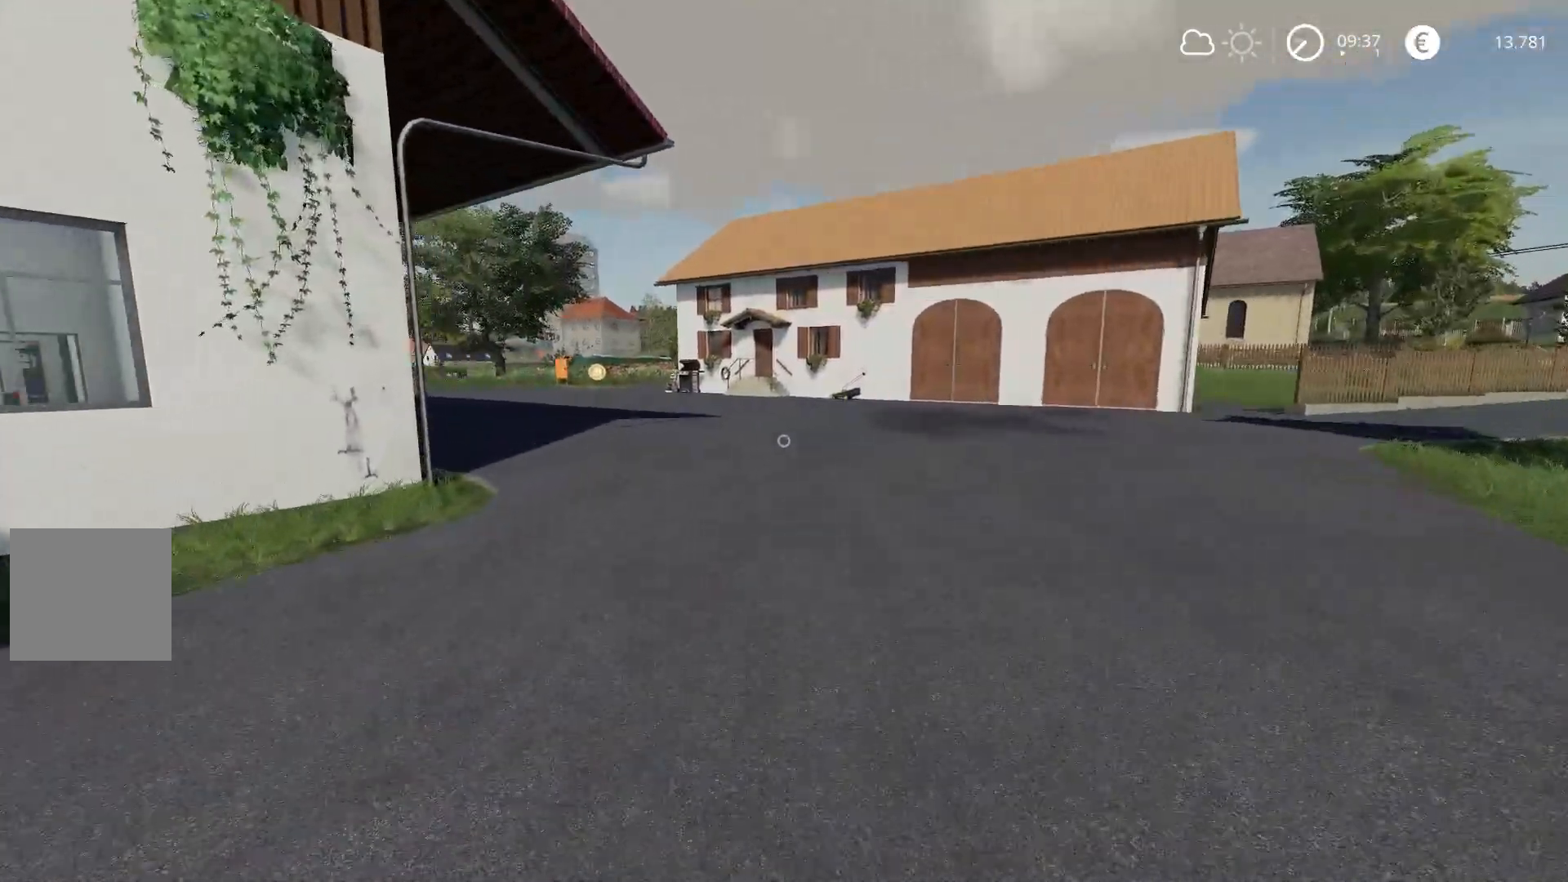
{"buttons": ["R2"], "left_stick": "up-right", "right_stick": "left", "events": []}
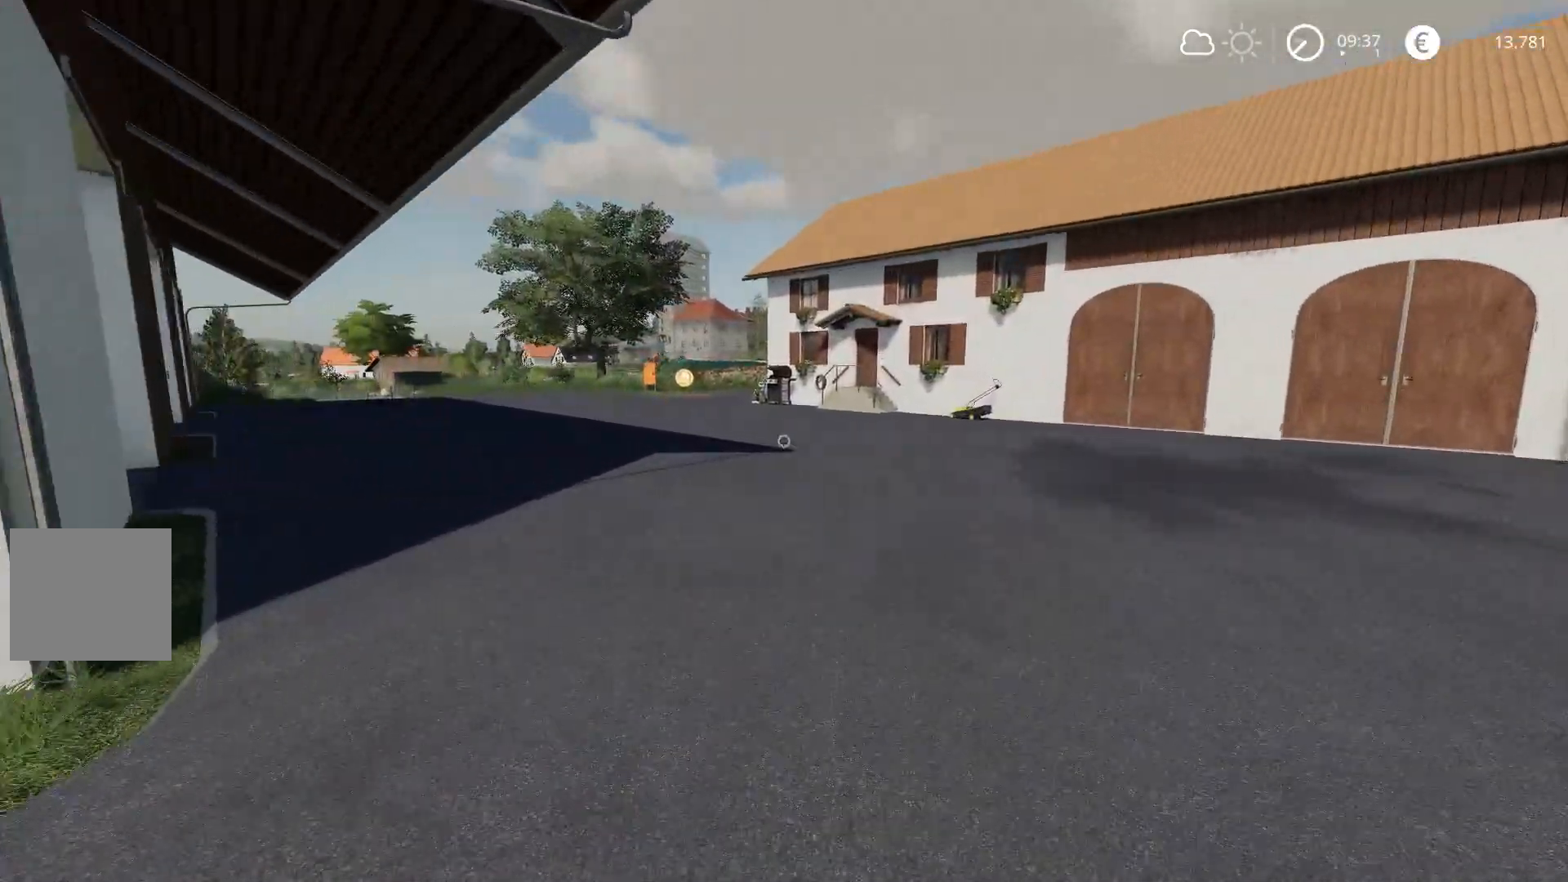
{"buttons": [], "left_stick": "up", "right_stick": "center"}
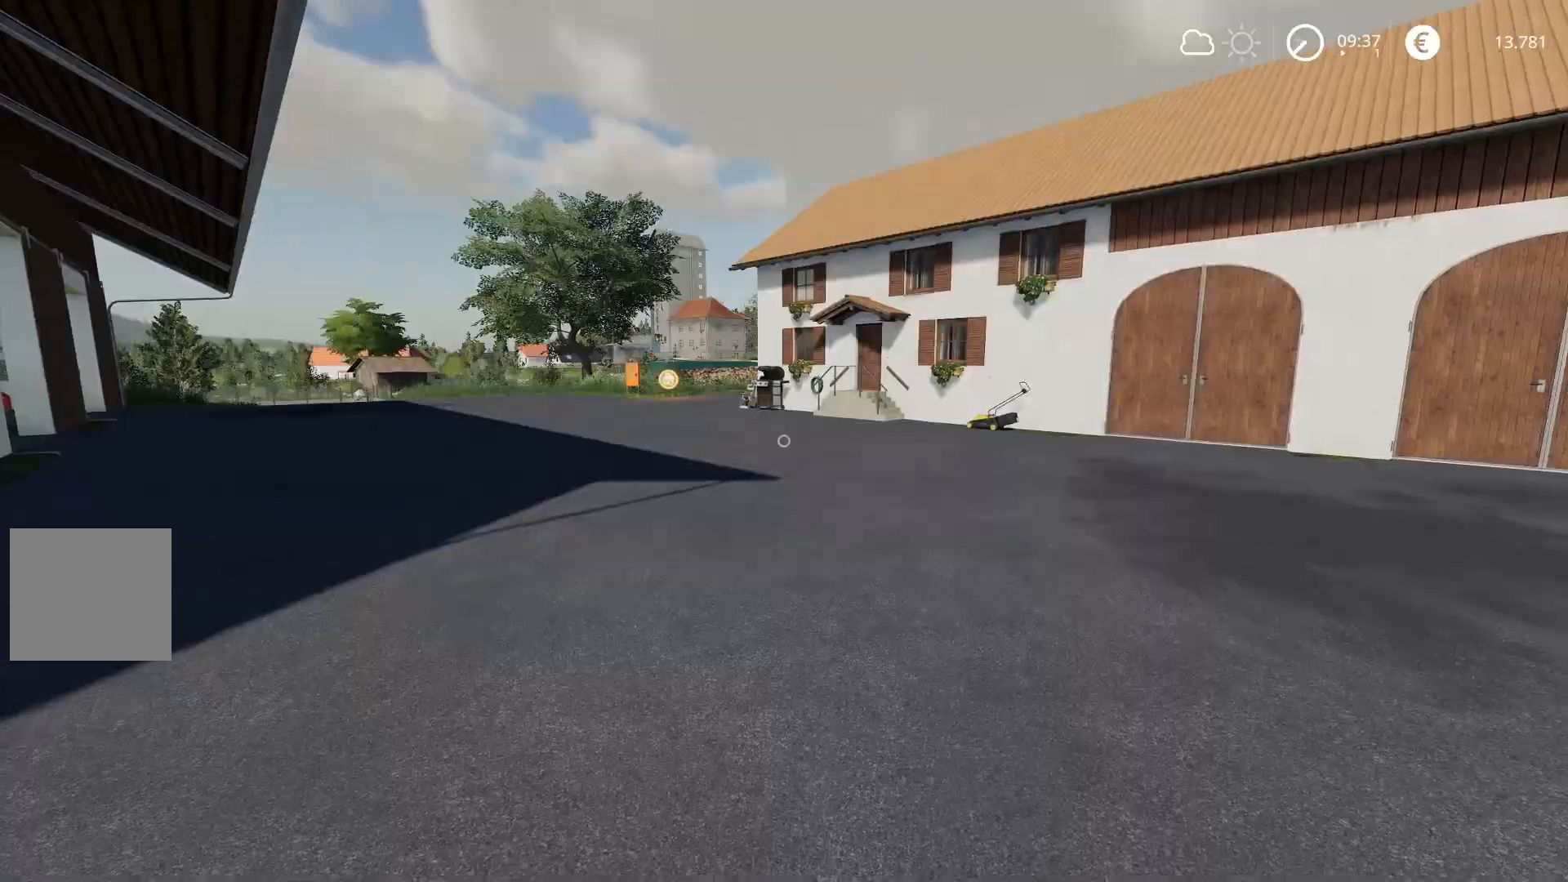
{"buttons": ["R2"], "left_stick": "up-right", "right_stick": "right", "events": [[67, "R2", "down"], [234, "right_stick", "right"], [434, "left_stick", "up-right"]]}
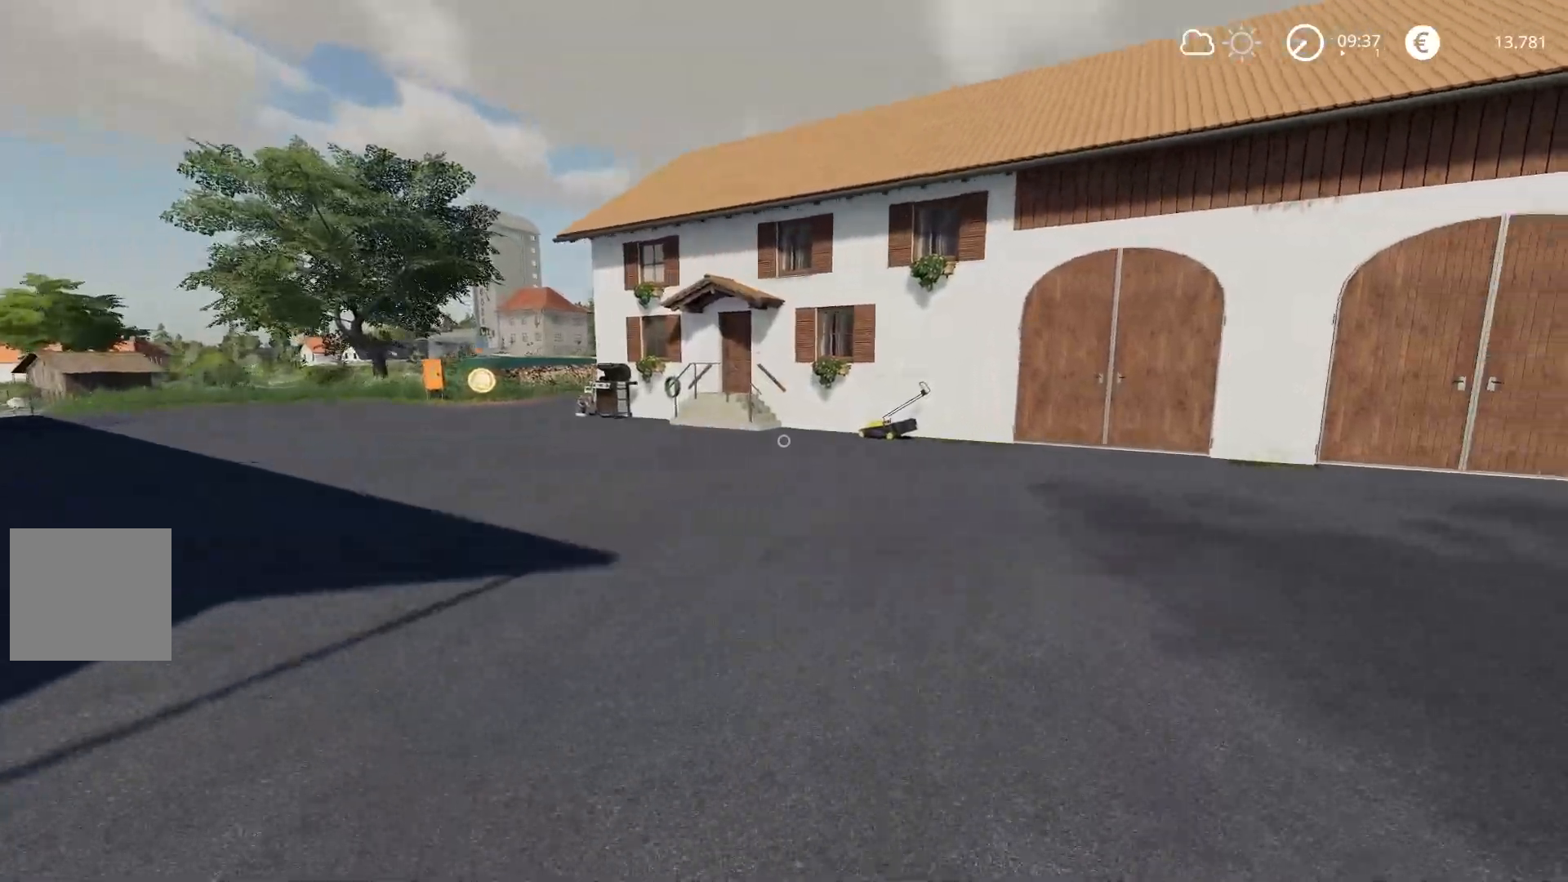
{"buttons": ["R2"], "left_stick": "up-right", "right_stick": "down-right", "events": [[383, "right_stick", "down-right"]]}
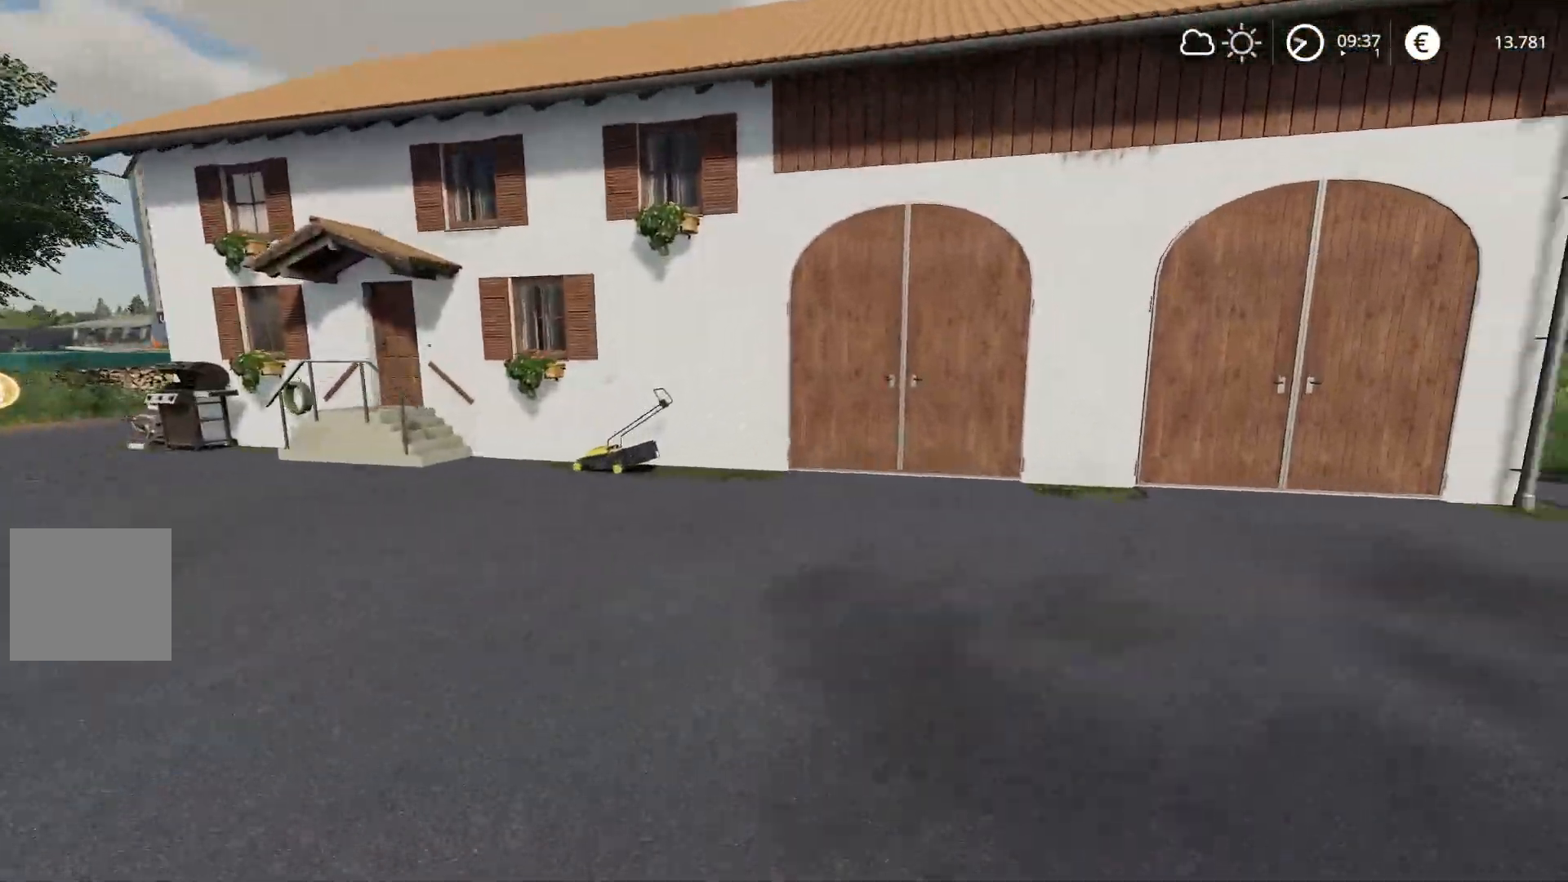
{"buttons": ["R2"], "left_stick": "right", "right_stick": "down-right", "events": [[317, "left_stick", "right"]]}
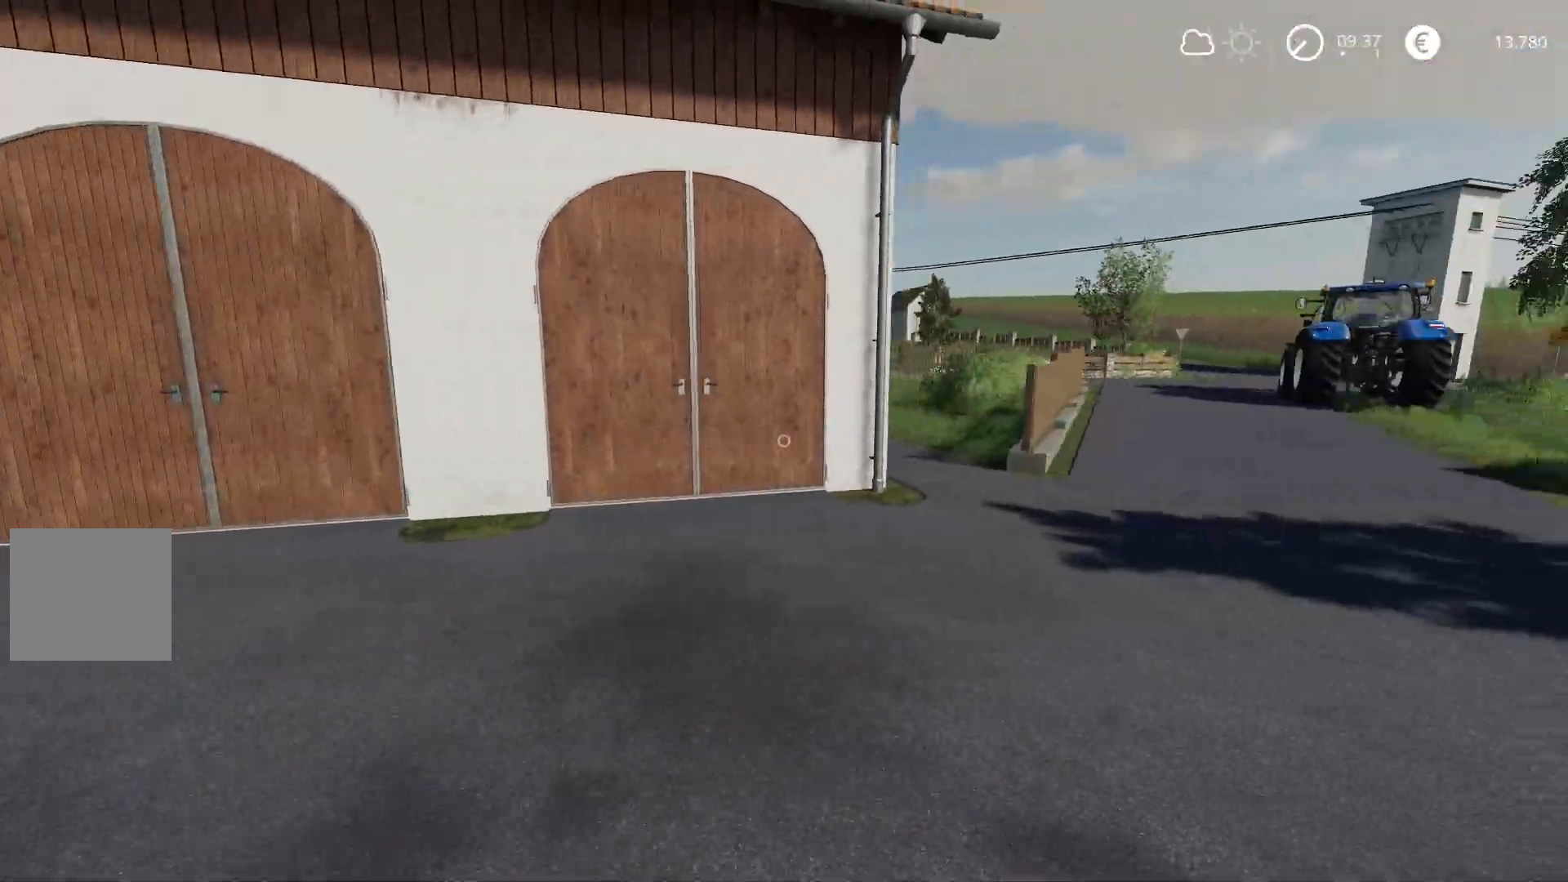
{"buttons": ["R2"], "left_stick": "up-right", "right_stick": "up", "events": [[133, "left_stick", "up-right"], [300, "right_stick", "up-right"], [434, "right_stick", "up"]]}
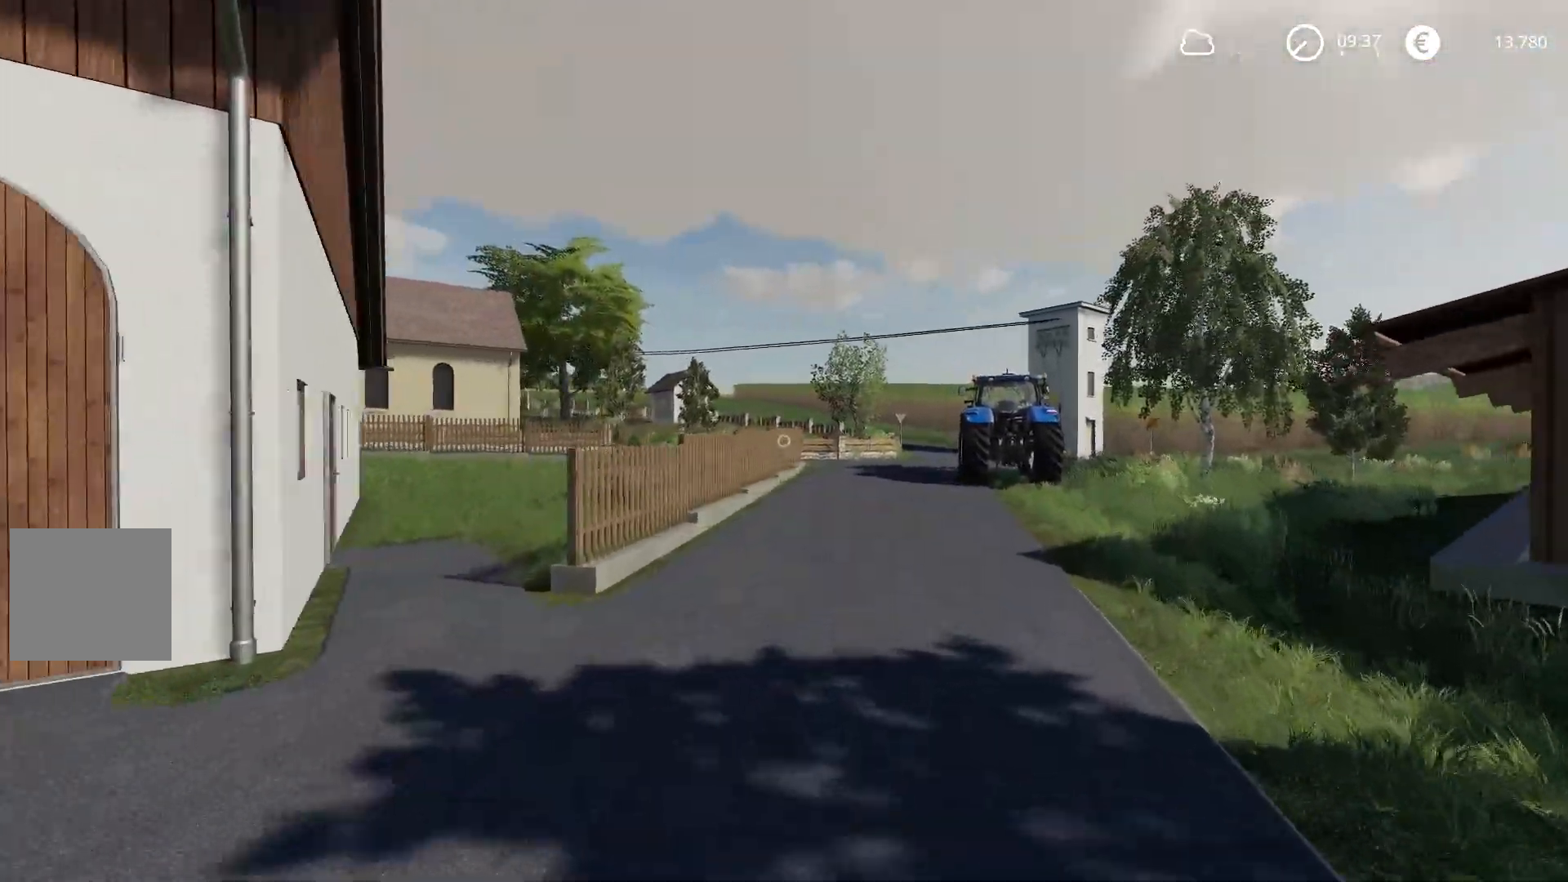
{"buttons": ["R2"], "left_stick": "up-right", "right_stick": "center", "events": [[134, "right_stick", "center"], [201, "right_stick", "right"], [284, "right_stick", "down-right"], [467, "right_stick", "center"]]}
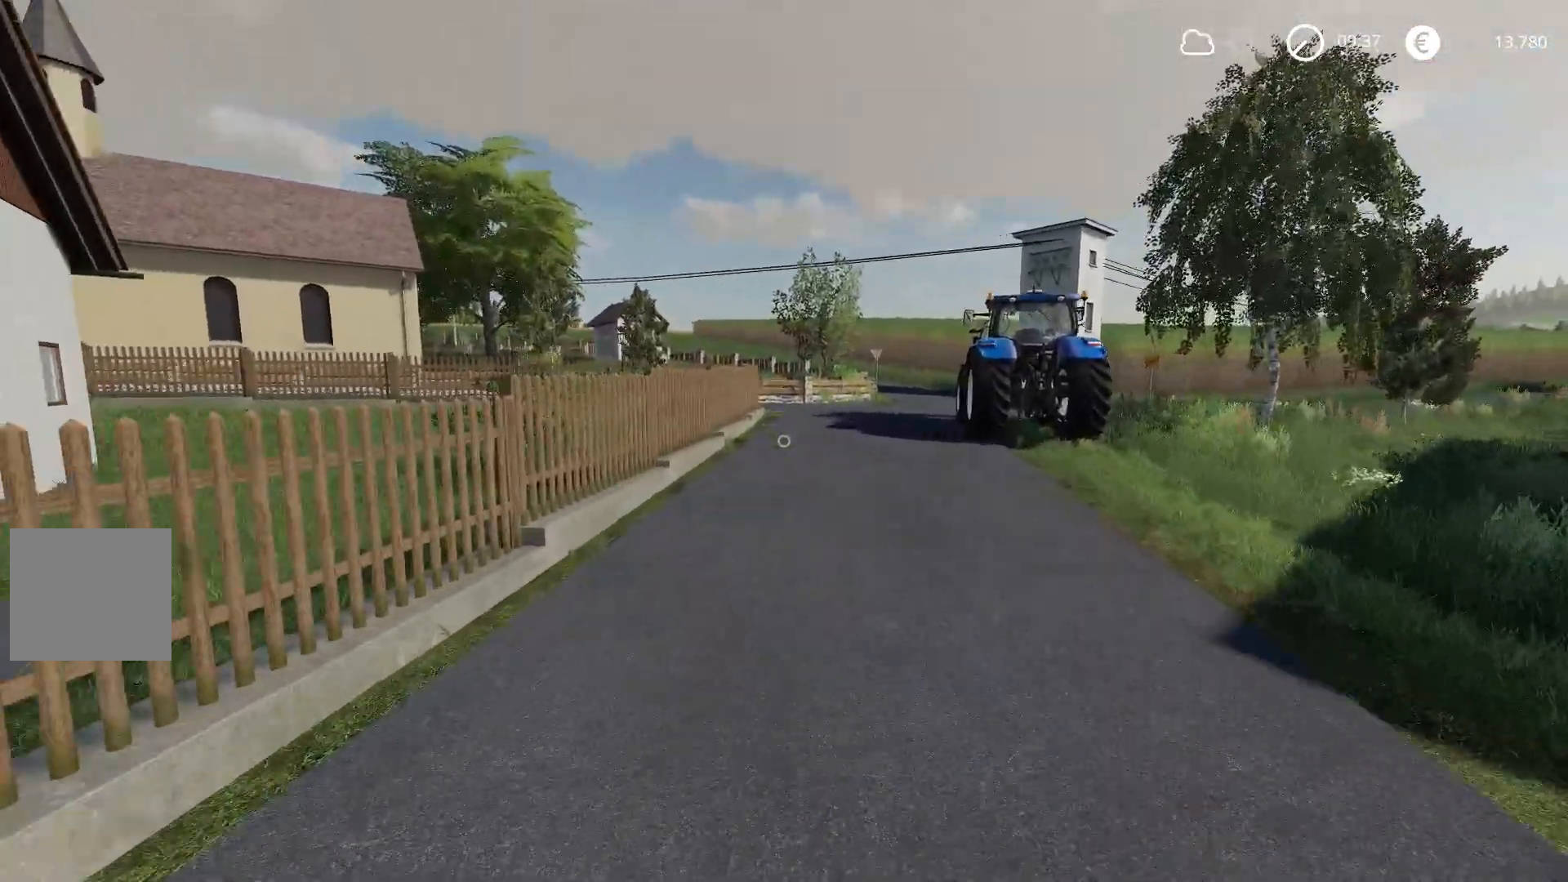
{"buttons": ["R2"], "left_stick": "up-right", "right_stick": "right", "events": [[317, "right_stick", "right"]]}
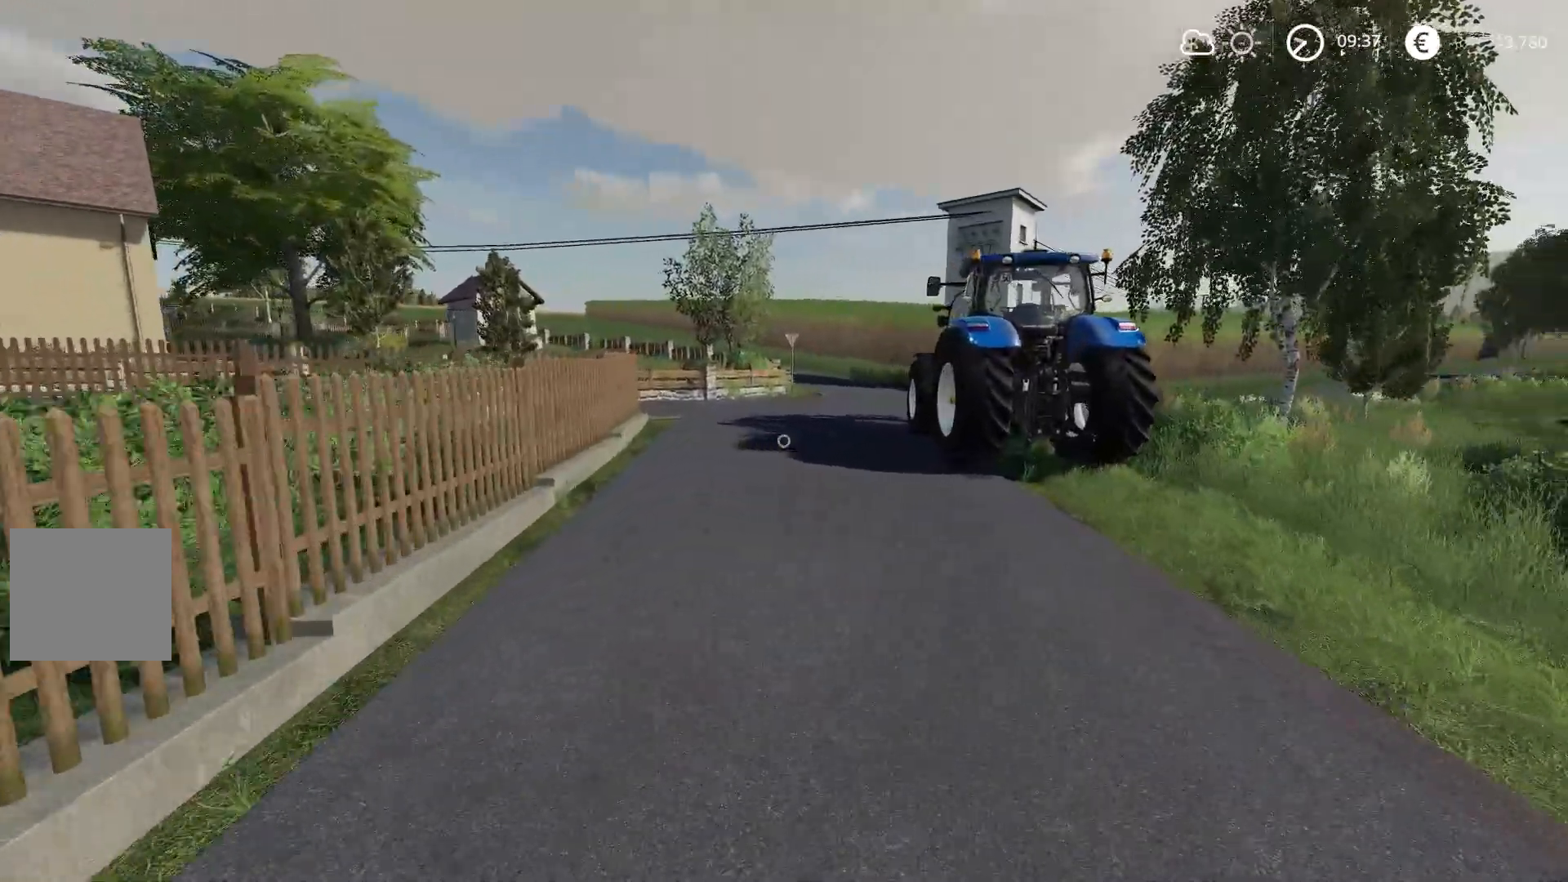
{"buttons": ["R2"], "left_stick": "up", "right_stick": "left", "events": [[50, "left_stick", "up"], [150, "right_stick", "center"], [467, "right_stick", "left"]]}
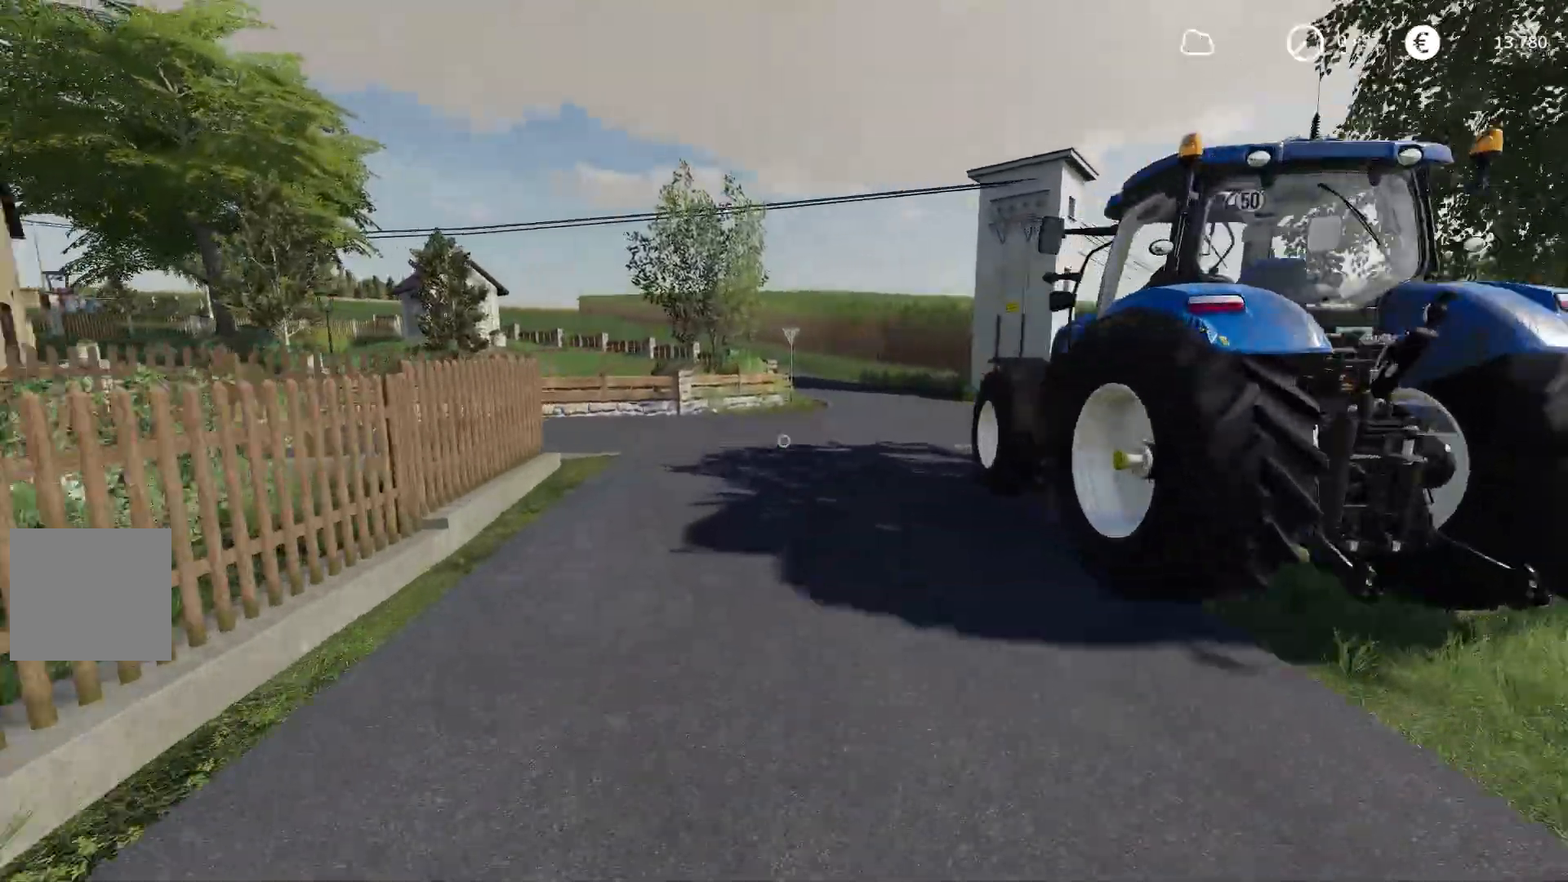
{"buttons": ["R2"], "left_stick": "up", "right_stick": "left", "events": []}
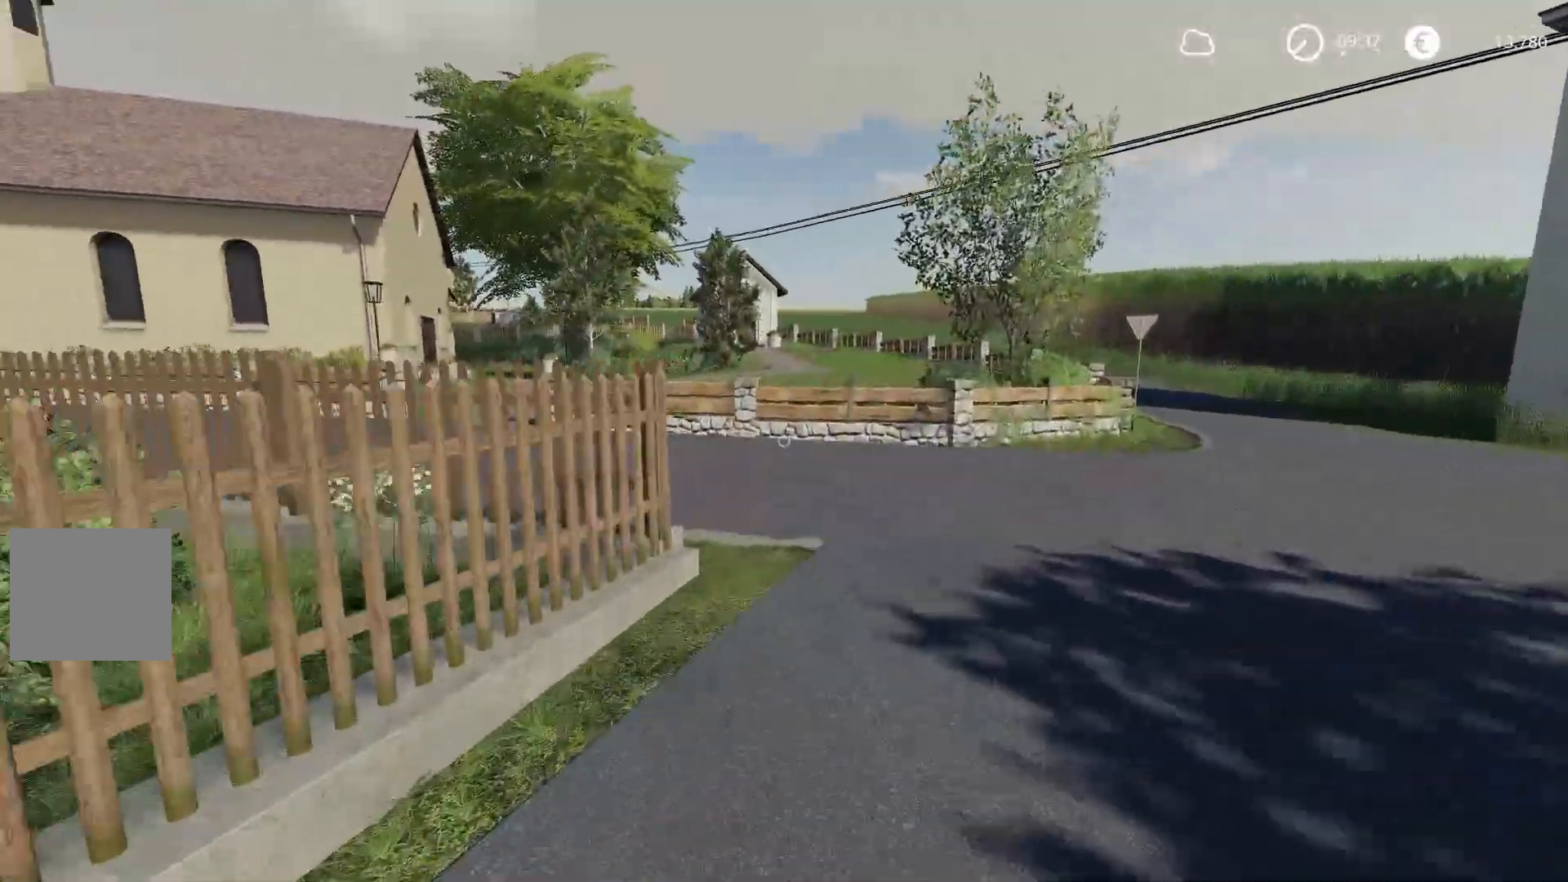
{"buttons": ["R2"], "left_stick": "up", "right_stick": "left", "events": []}
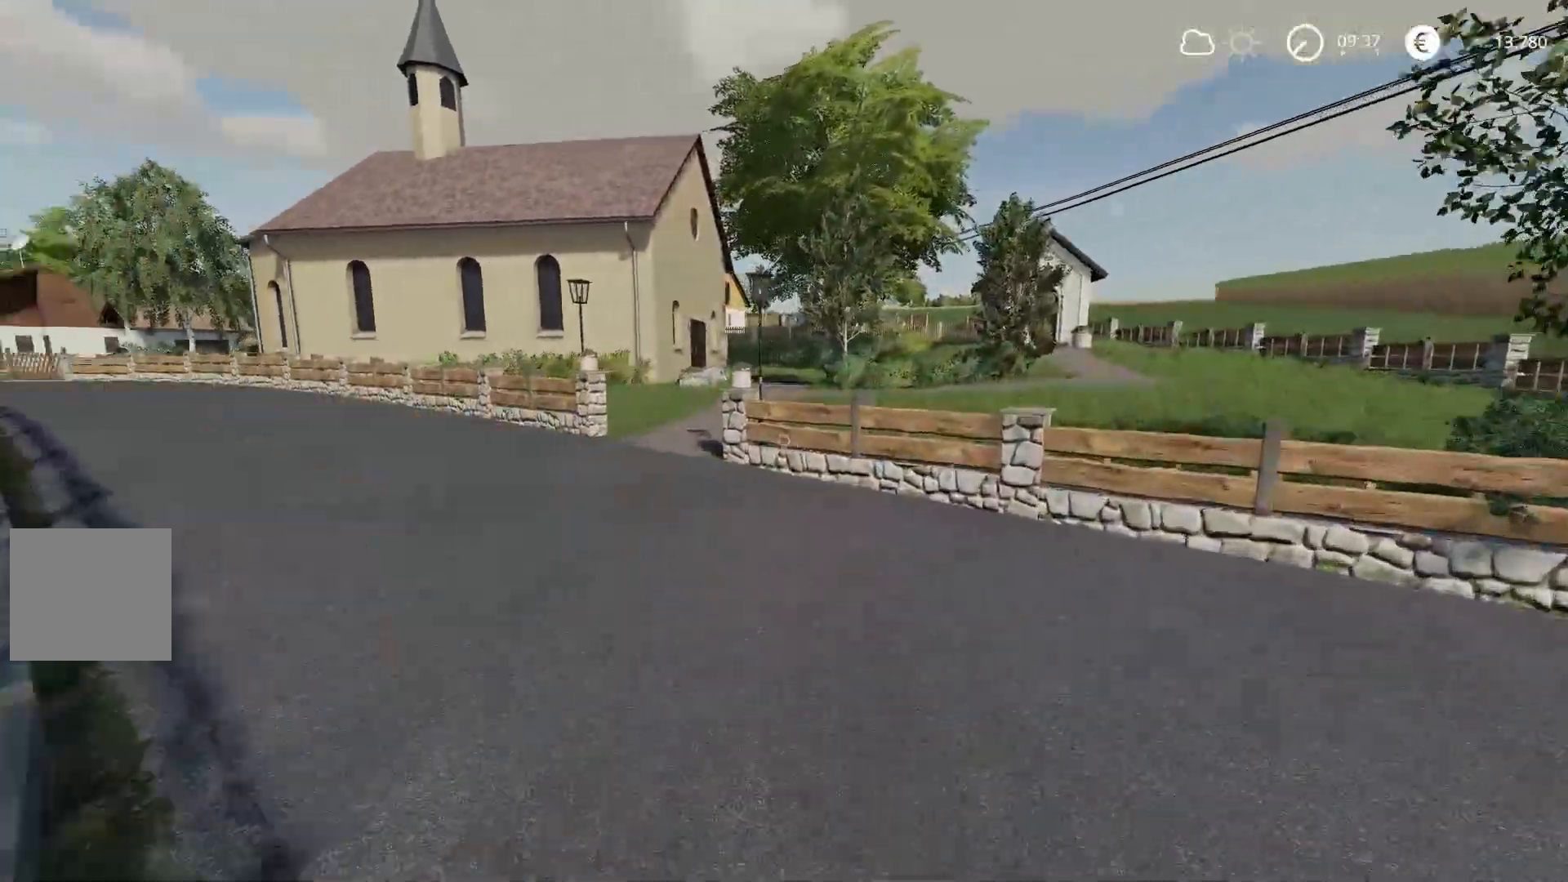
{"buttons": ["R2"], "left_stick": "up", "right_stick": "left", "events": []}
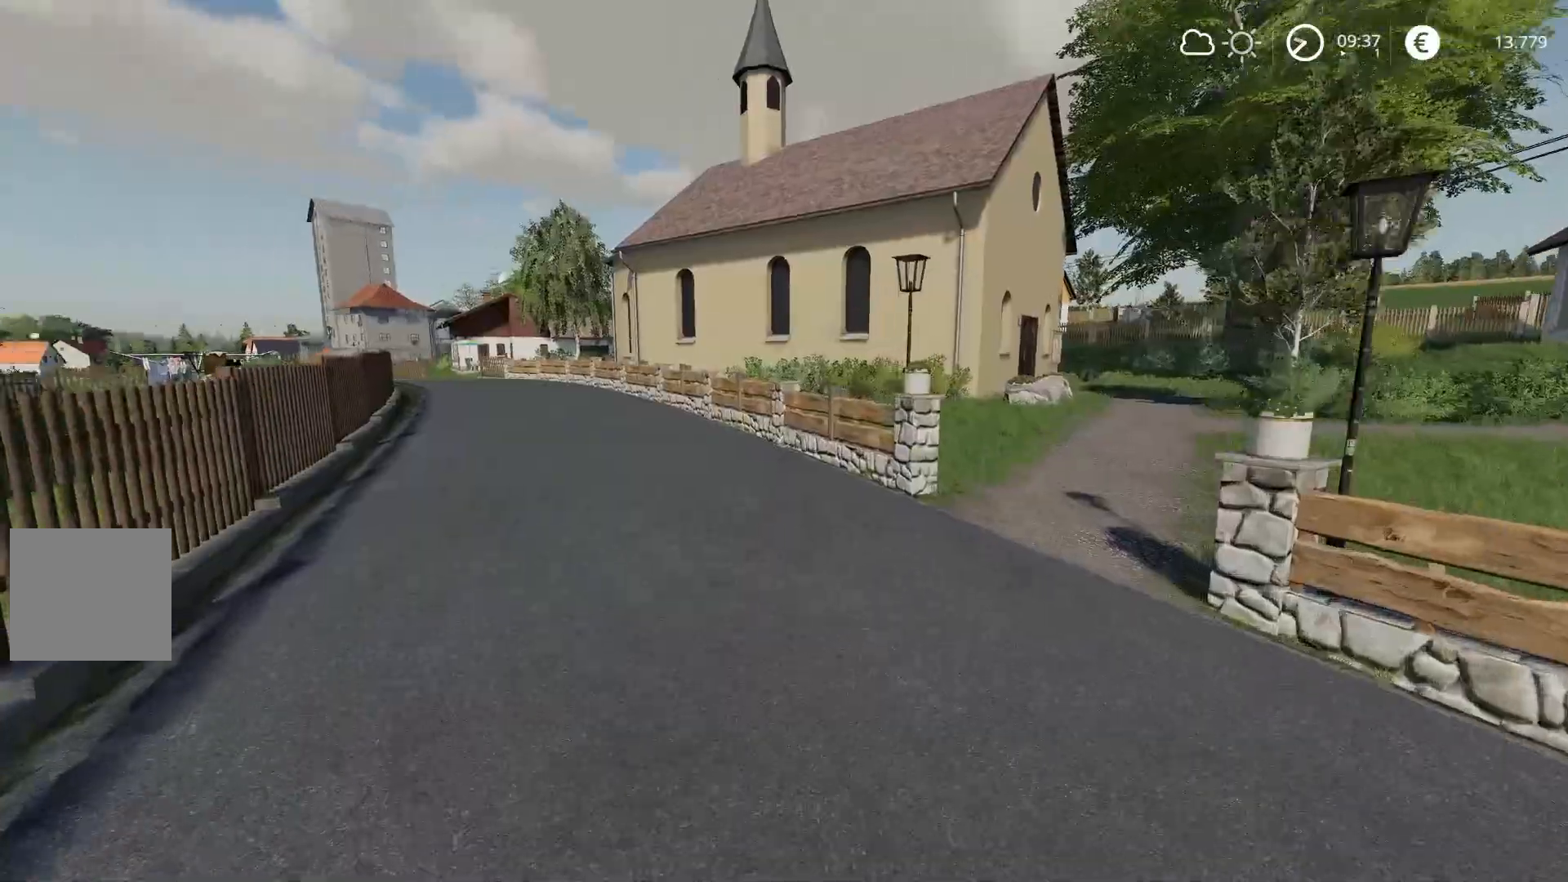
{"buttons": ["R2"], "left_stick": "up", "right_stick": "left", "events": []}
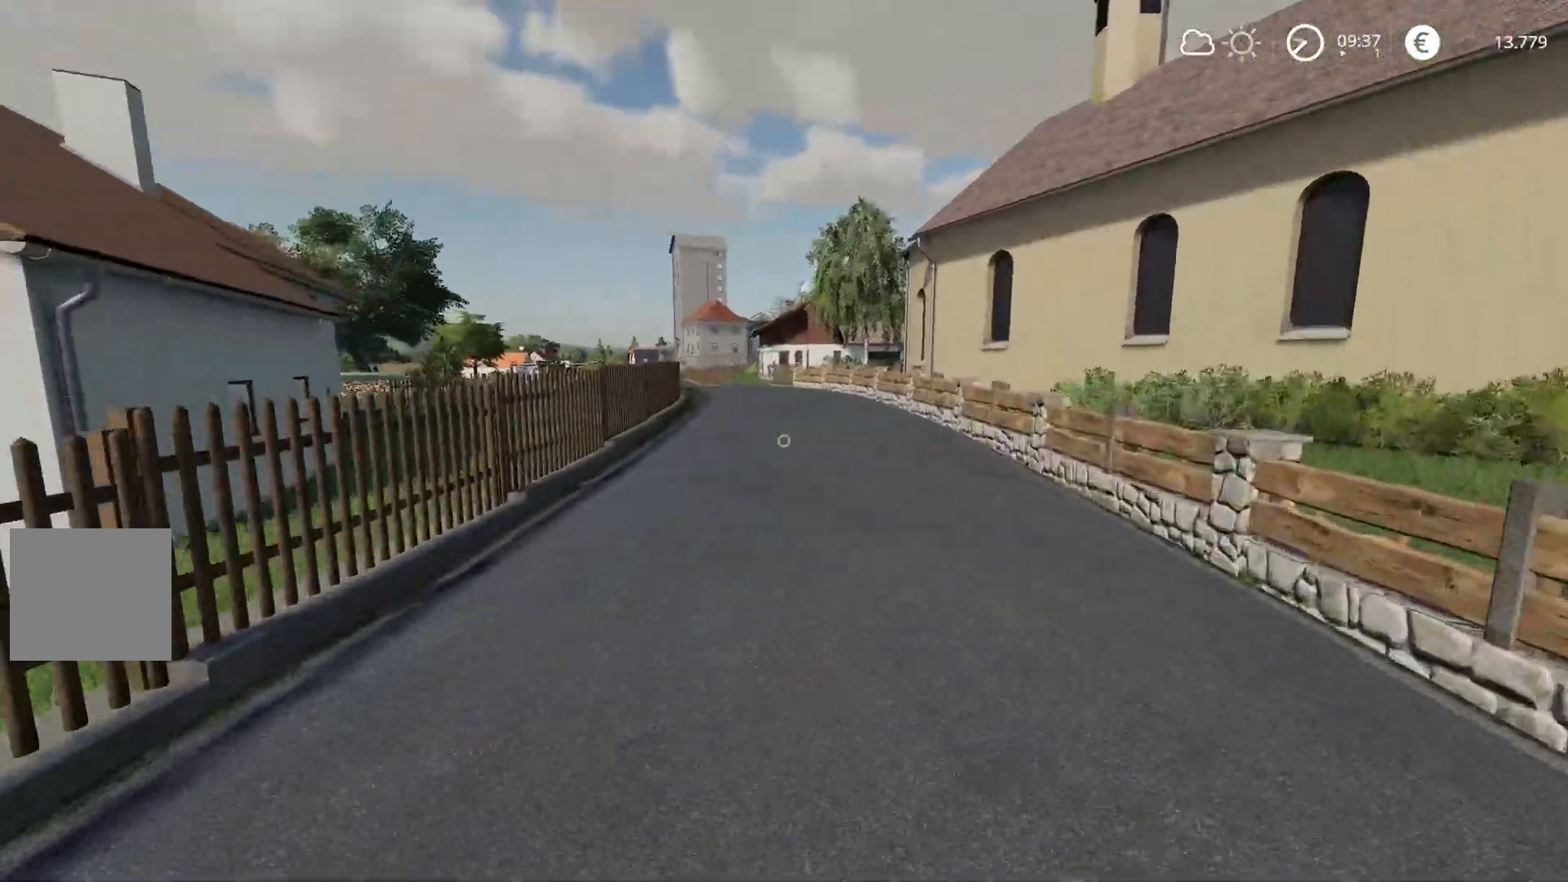
{"buttons": ["R2"], "left_stick": "up", "right_stick": "center"}
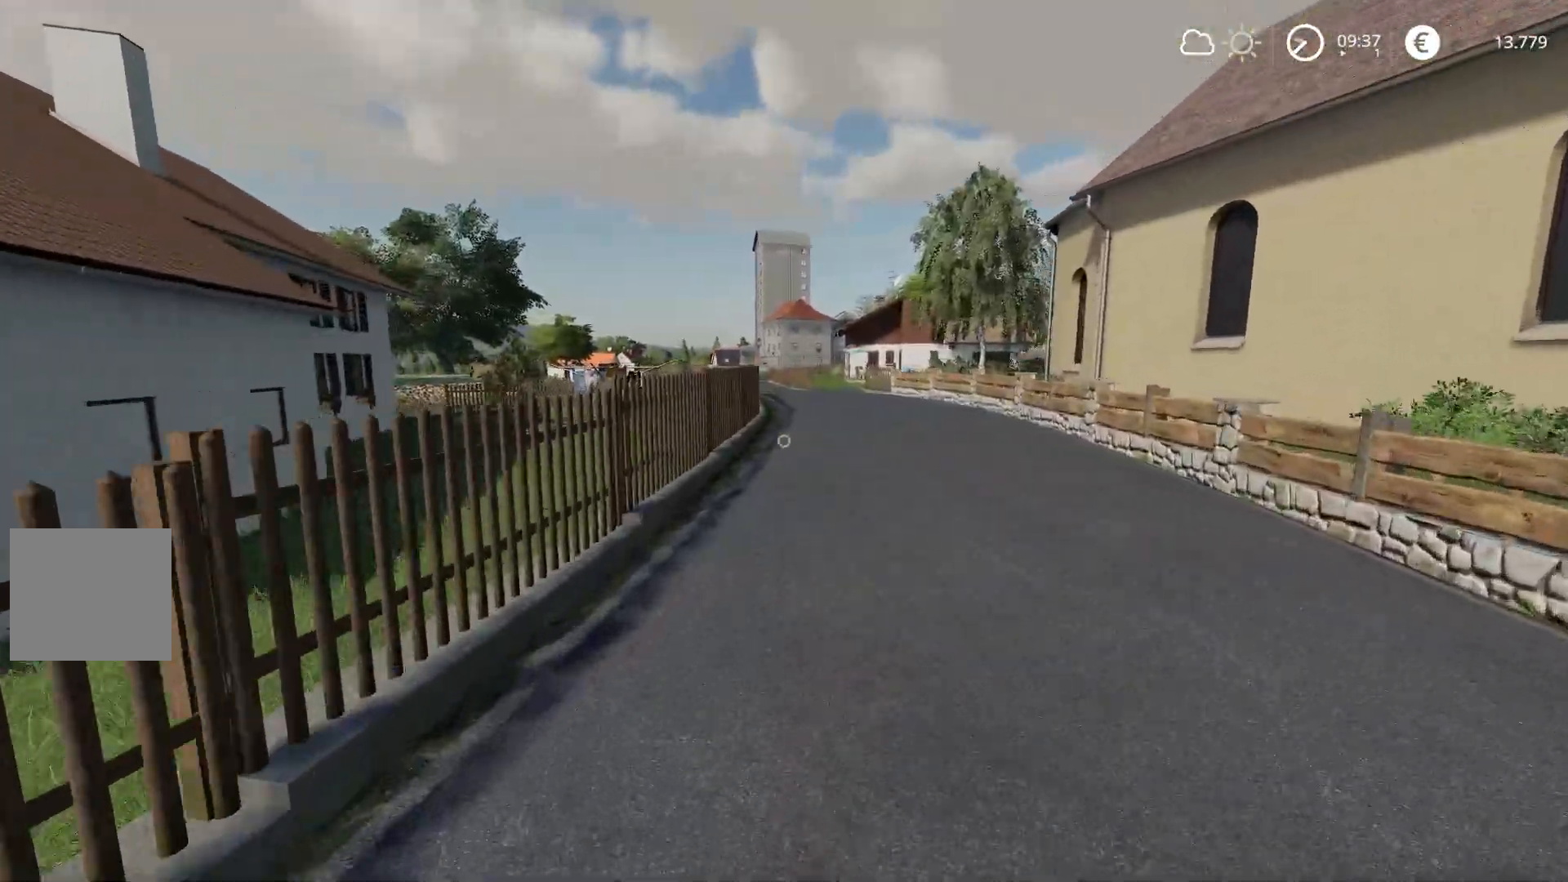
{"buttons": ["R2"], "left_stick": "up", "right_stick": "center", "events": []}